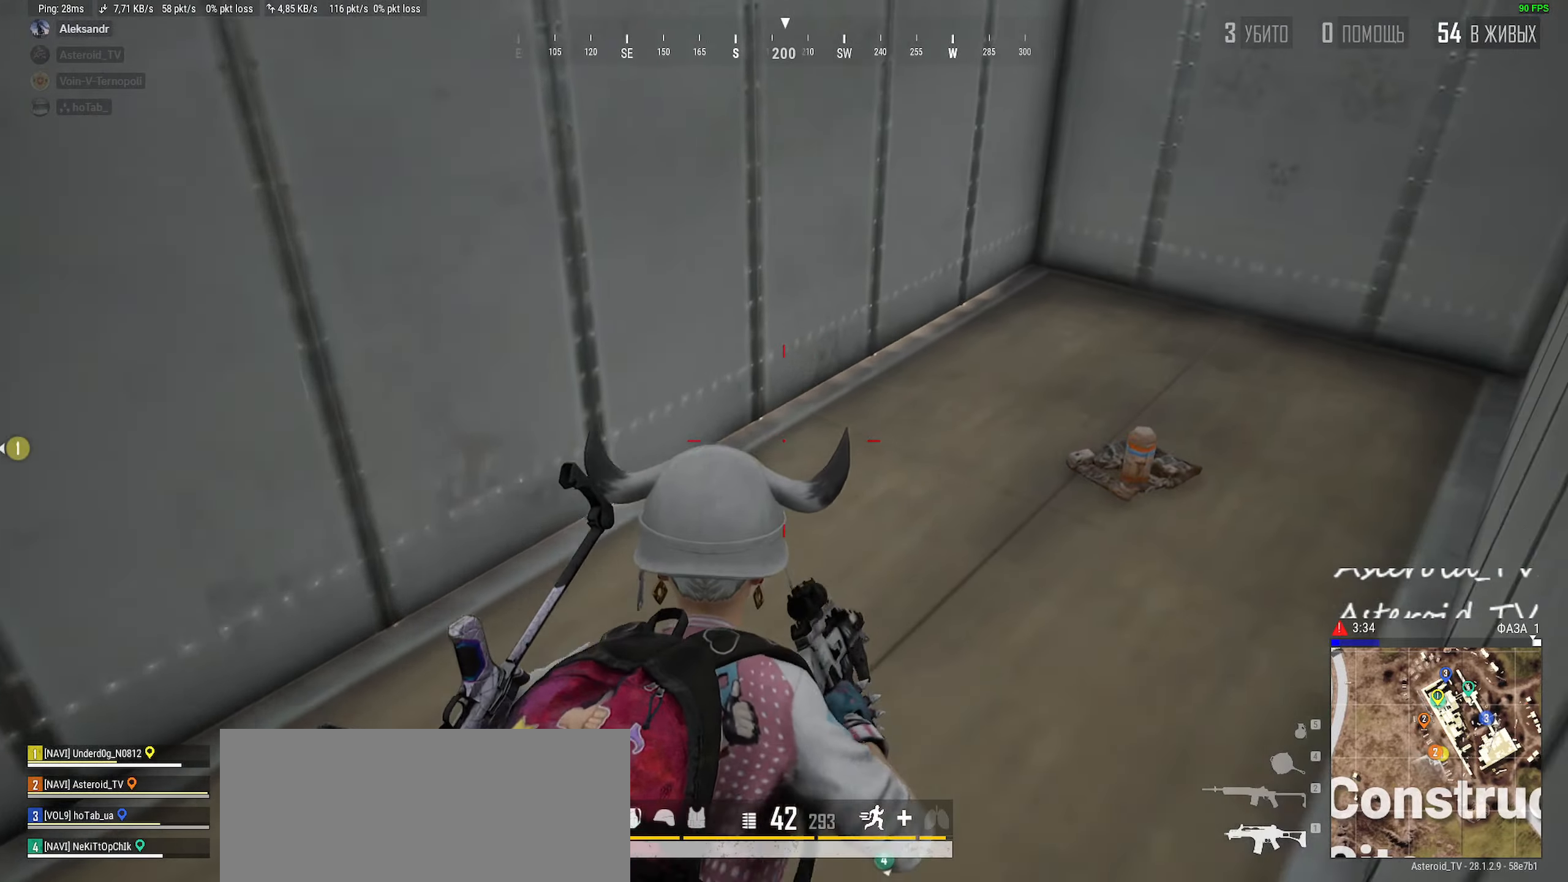
Gameplay with keyboard and mouse; each line is a JSON object with the keys and mouse buttons held at the frame after it. "events" lists presses ("down") and releases ("up") of "a", "ctrl", "d", "e", "f", "q", "r", "s", "shift", "space", "tab", "w", "mouse_left", "mouse_wheel" and "mouse_right" between this image and that frame as [ms after this image, input, new state], when the widget could be followed in between. "mouse_left", "mouse_wheel", "mouse_right" = the "left", "wheel", "right" buttons of the "mouse" list. No other keys are recorded. "wheel" means that the mouse wheel is clicked or scrolled. Mouse movement is not recorded.
{"keys": ["a"], "mouse": [], "events": [[200, "tab", "down"], [334, "tab", "up"], [334, "w", "up"], [350, "a", "down"], [350, "d", "up"]]}
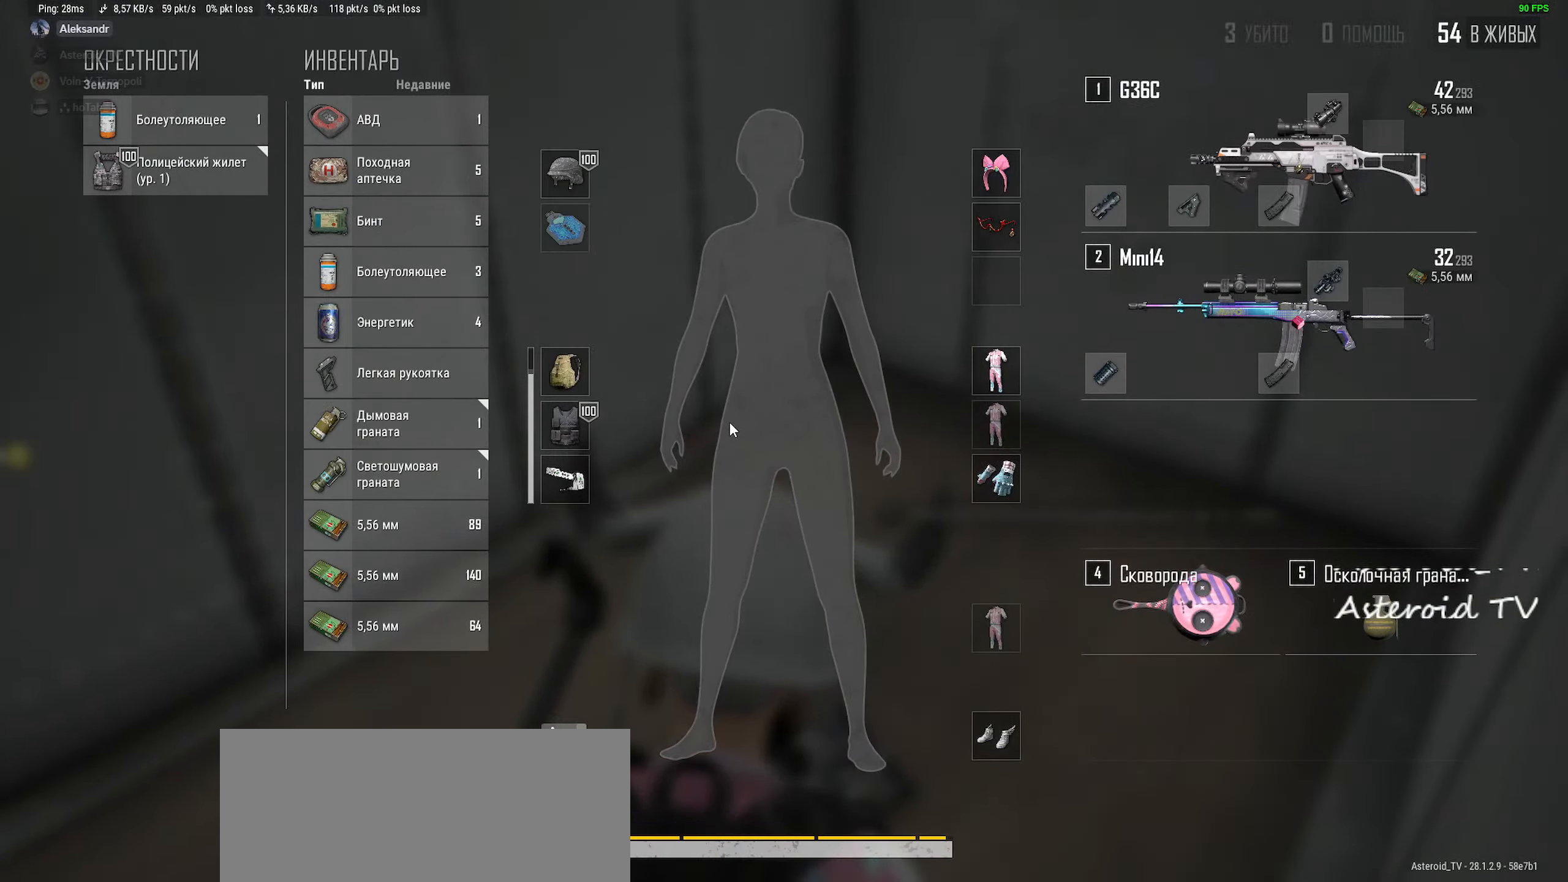
{"keys": ["a", "ctrl", "tab"], "mouse": [], "events": [[17, "s", "down"], [317, "tab", "down"], [384, "s", "up"], [450, "ctrl", "down"]]}
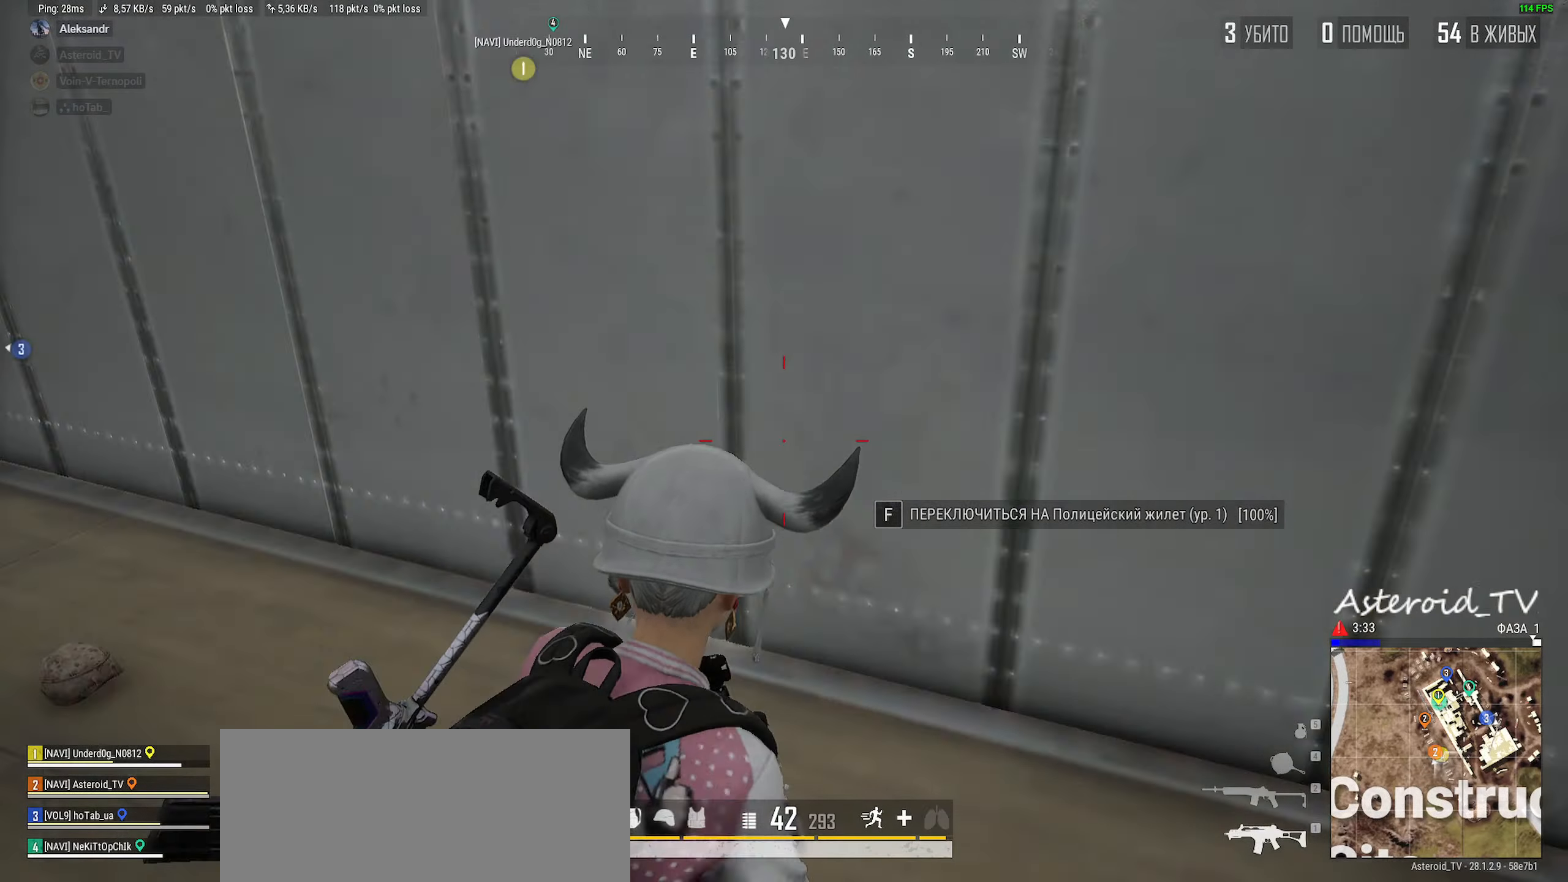
{"keys": ["ctrl", "d", "w"], "mouse": [], "events": [[34, "tab", "up"], [34, "w", "down"], [67, "ctrl", "up"], [150, "ctrl", "down"], [267, "ctrl", "up"], [367, "a", "up"], [367, "ctrl", "down"], [500, "d", "down"]]}
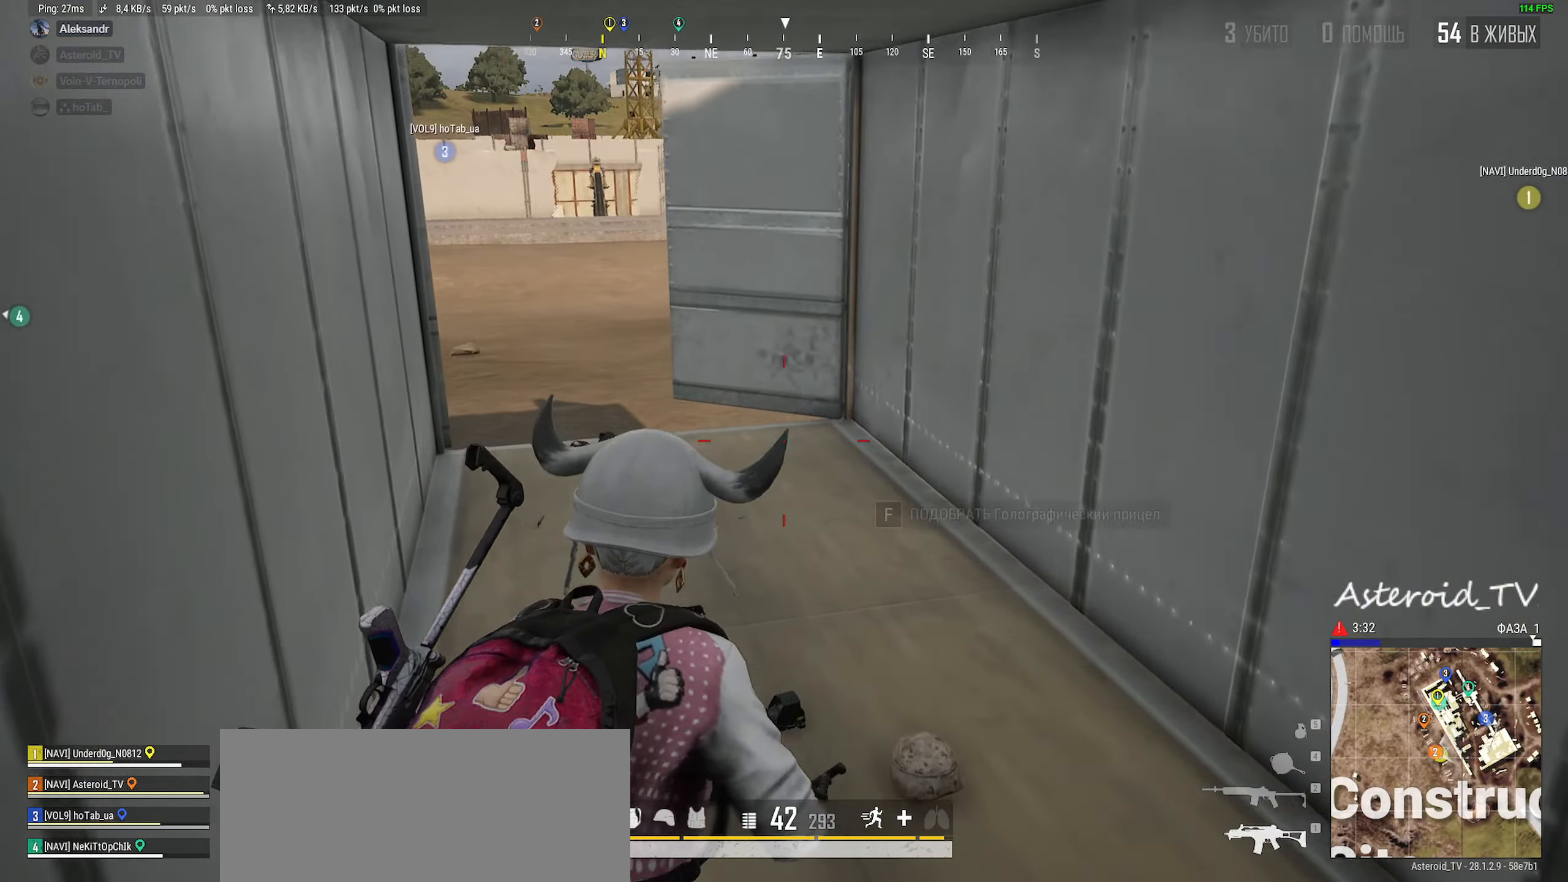
{"keys": [], "mouse": [], "events": [[34, "ctrl", "up"], [150, "d", "up"], [400, "w", "up"]]}
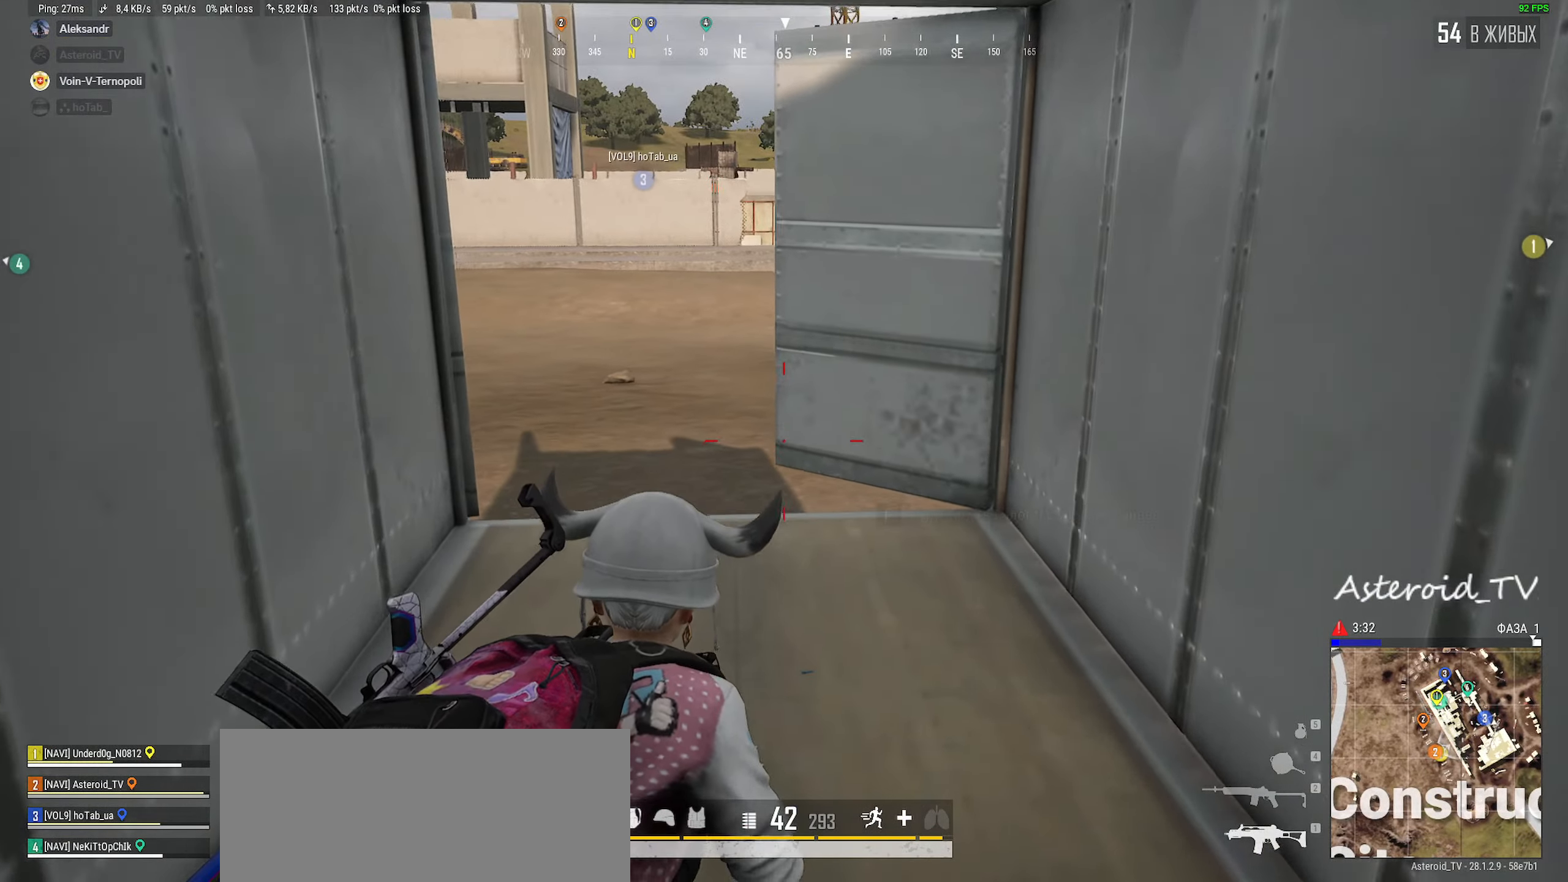
{"keys": [], "mouse": [], "events": []}
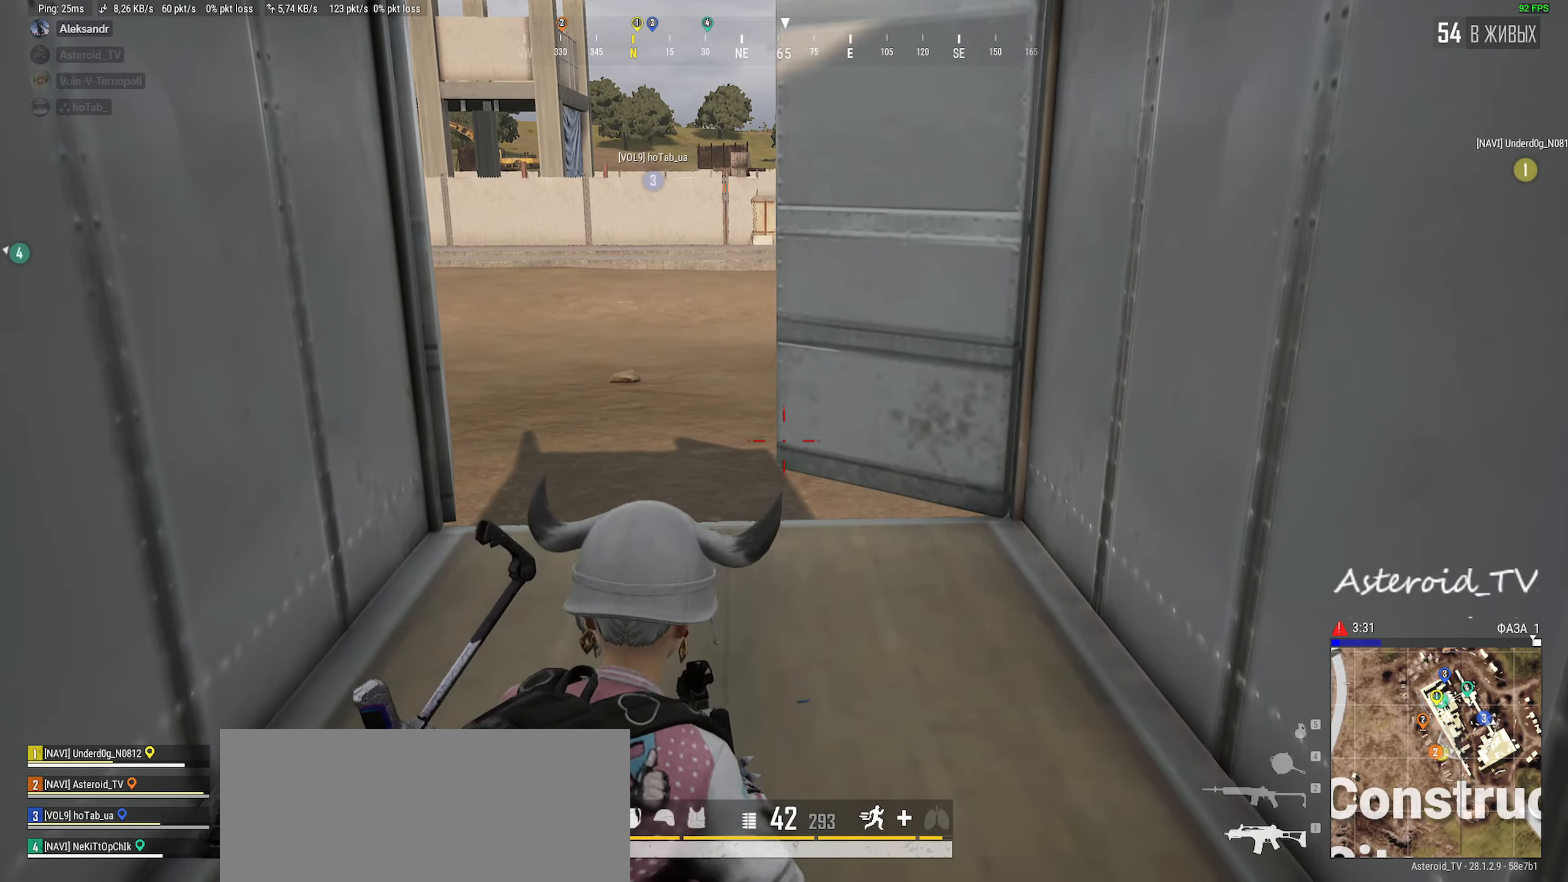
{"keys": [], "mouse": [], "events": []}
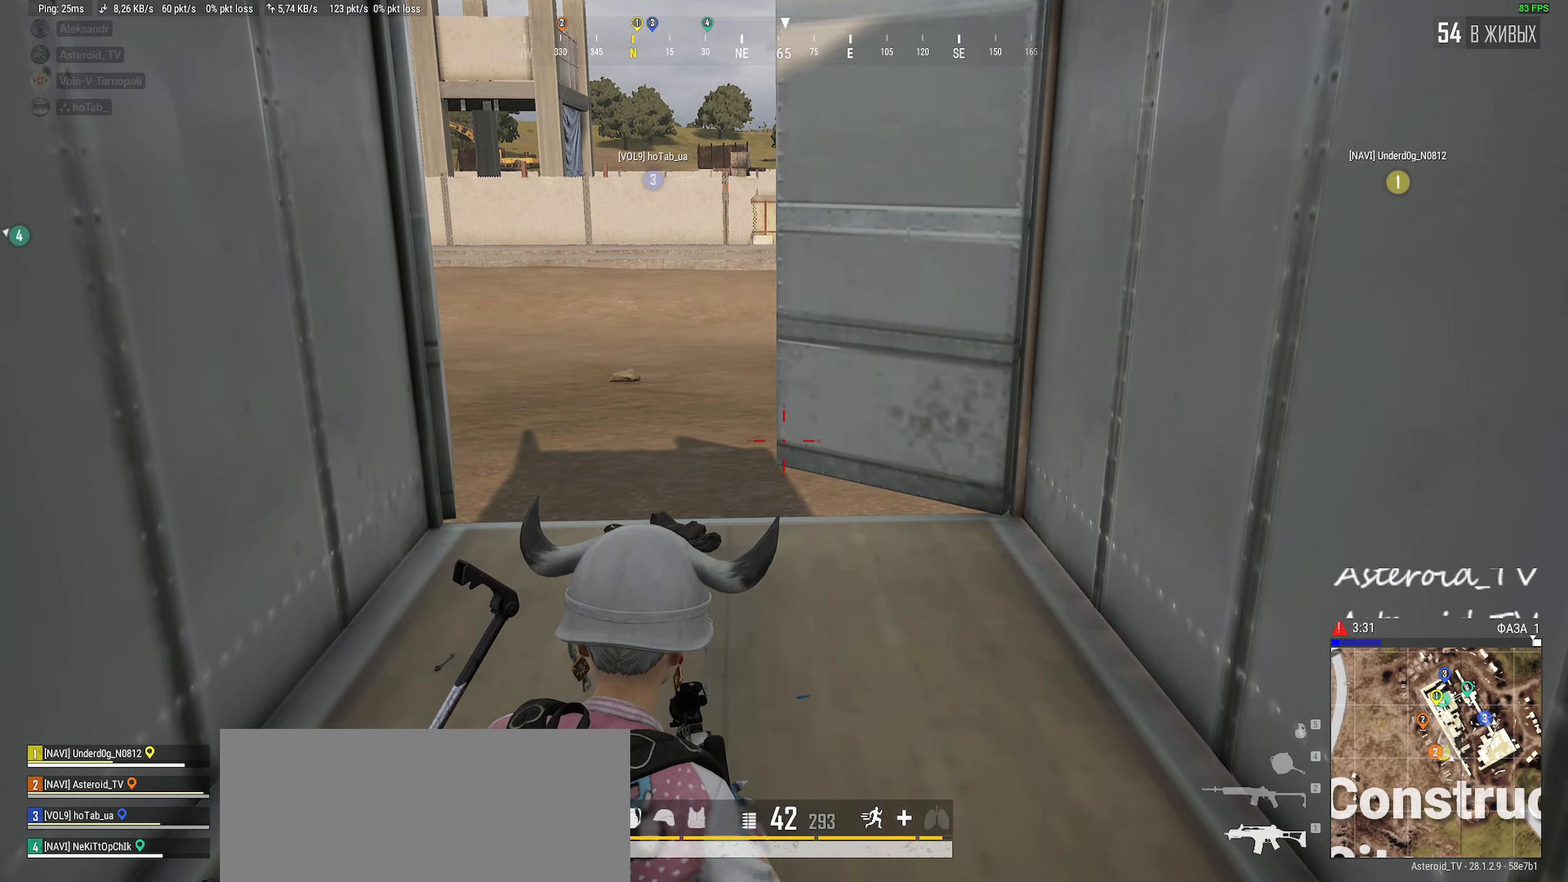
{"keys": [], "mouse": [], "events": []}
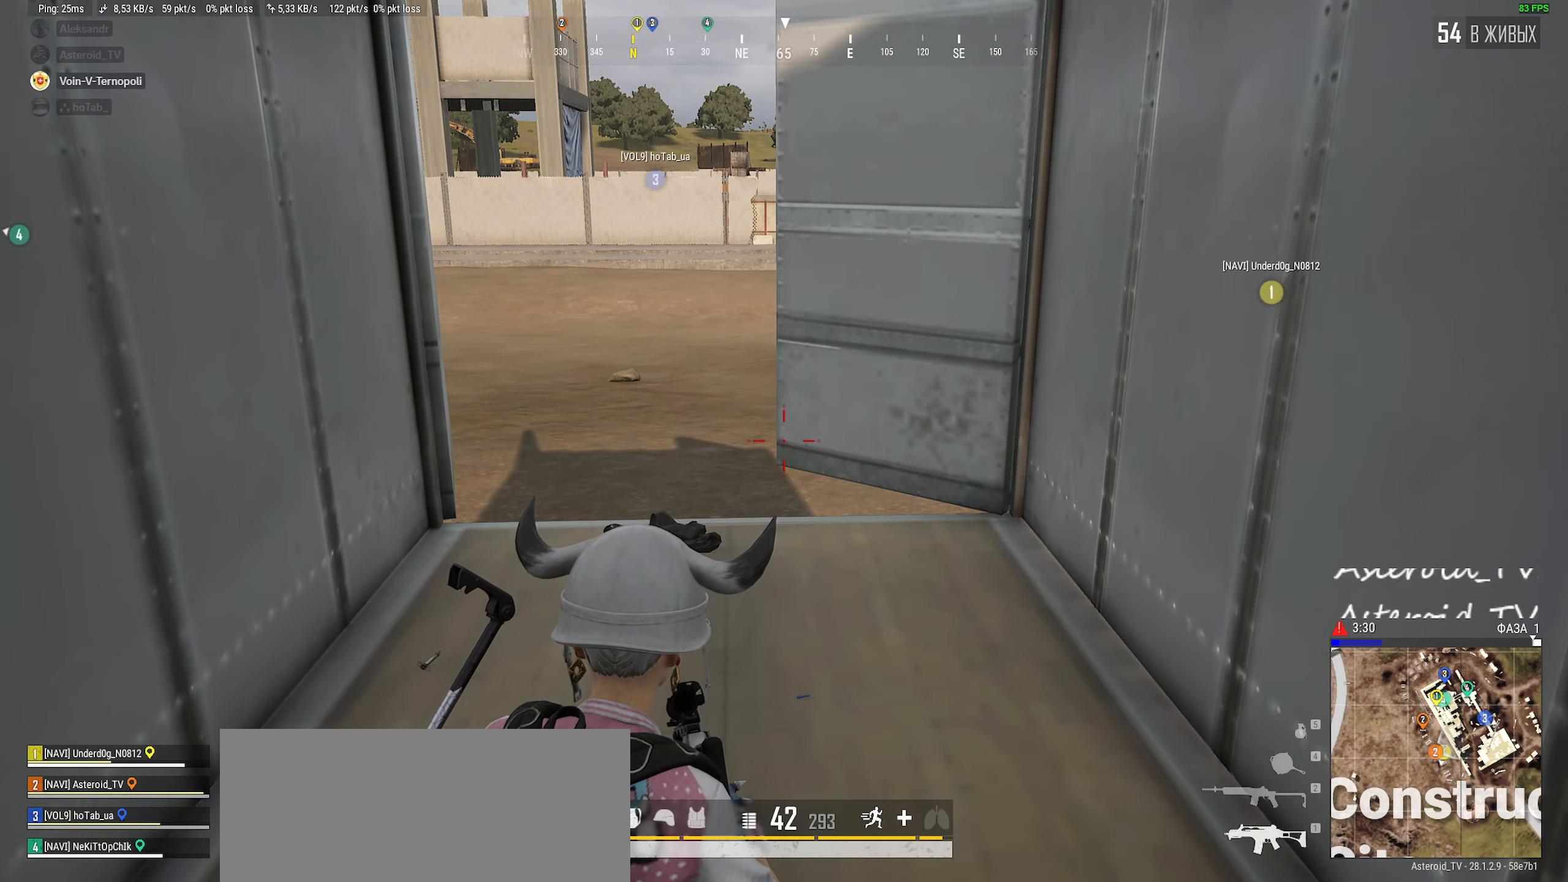
{"keys": [], "mouse": [], "events": []}
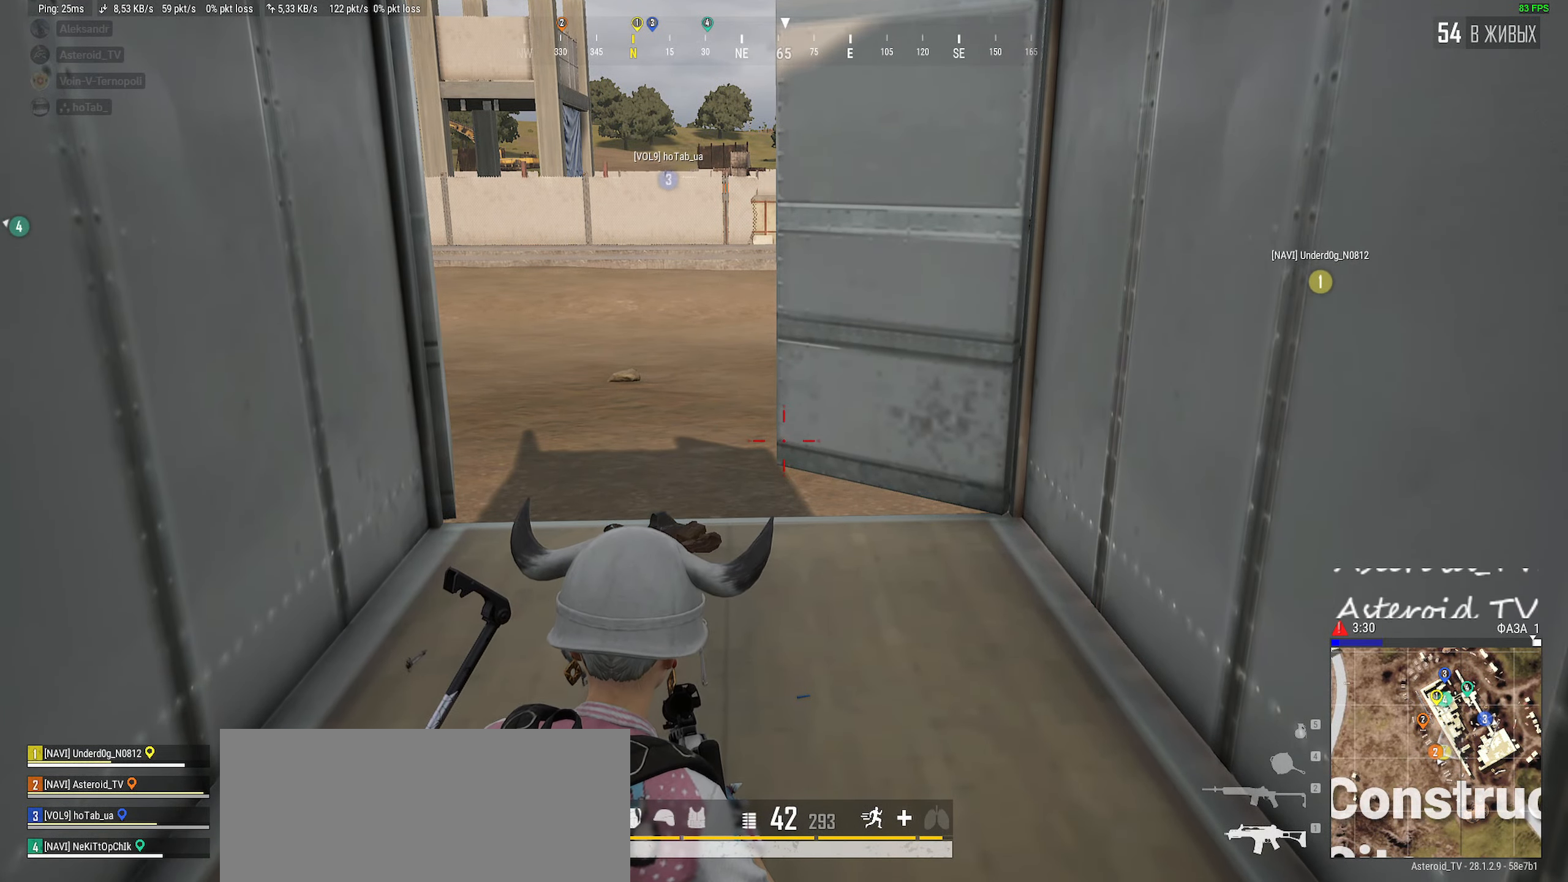
{"keys": ["w"], "mouse": [], "events": [[50, "mouse_left", "down"], [134, "mouse_left", "up"], [234, "w", "down"], [284, "a", "down"], [484, "a", "up"]]}
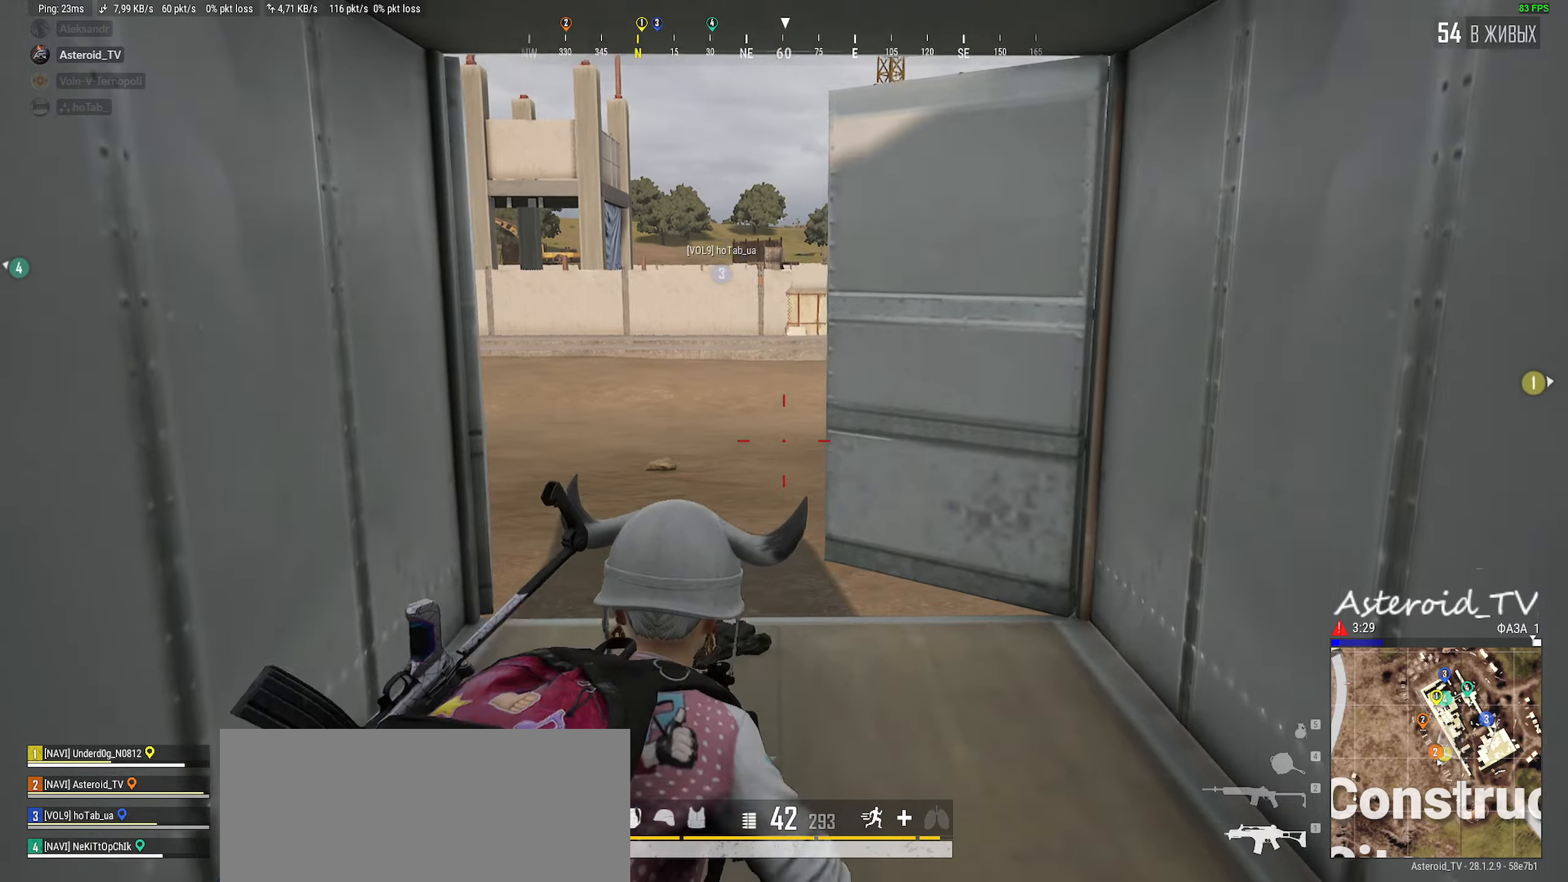
{"keys": ["shift", "w"], "mouse": [], "events": [[100, "ctrl", "down"], [250, "ctrl", "up"], [400, "shift", "down"]]}
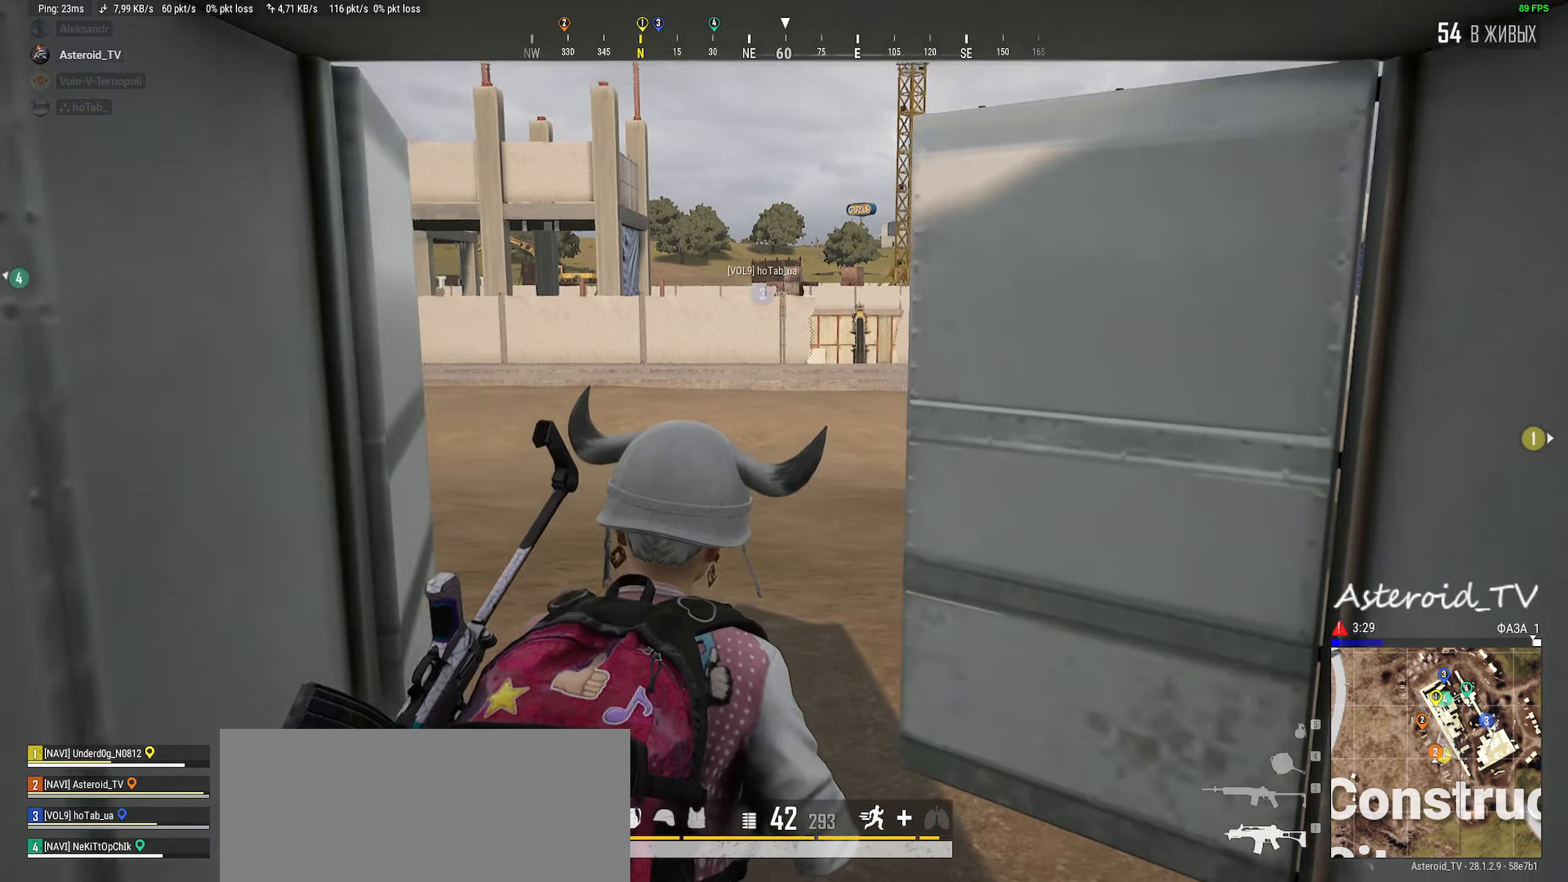
{"keys": ["d", "w"], "mouse": [], "events": [[134, "d", "down"], [467, "shift", "up"]]}
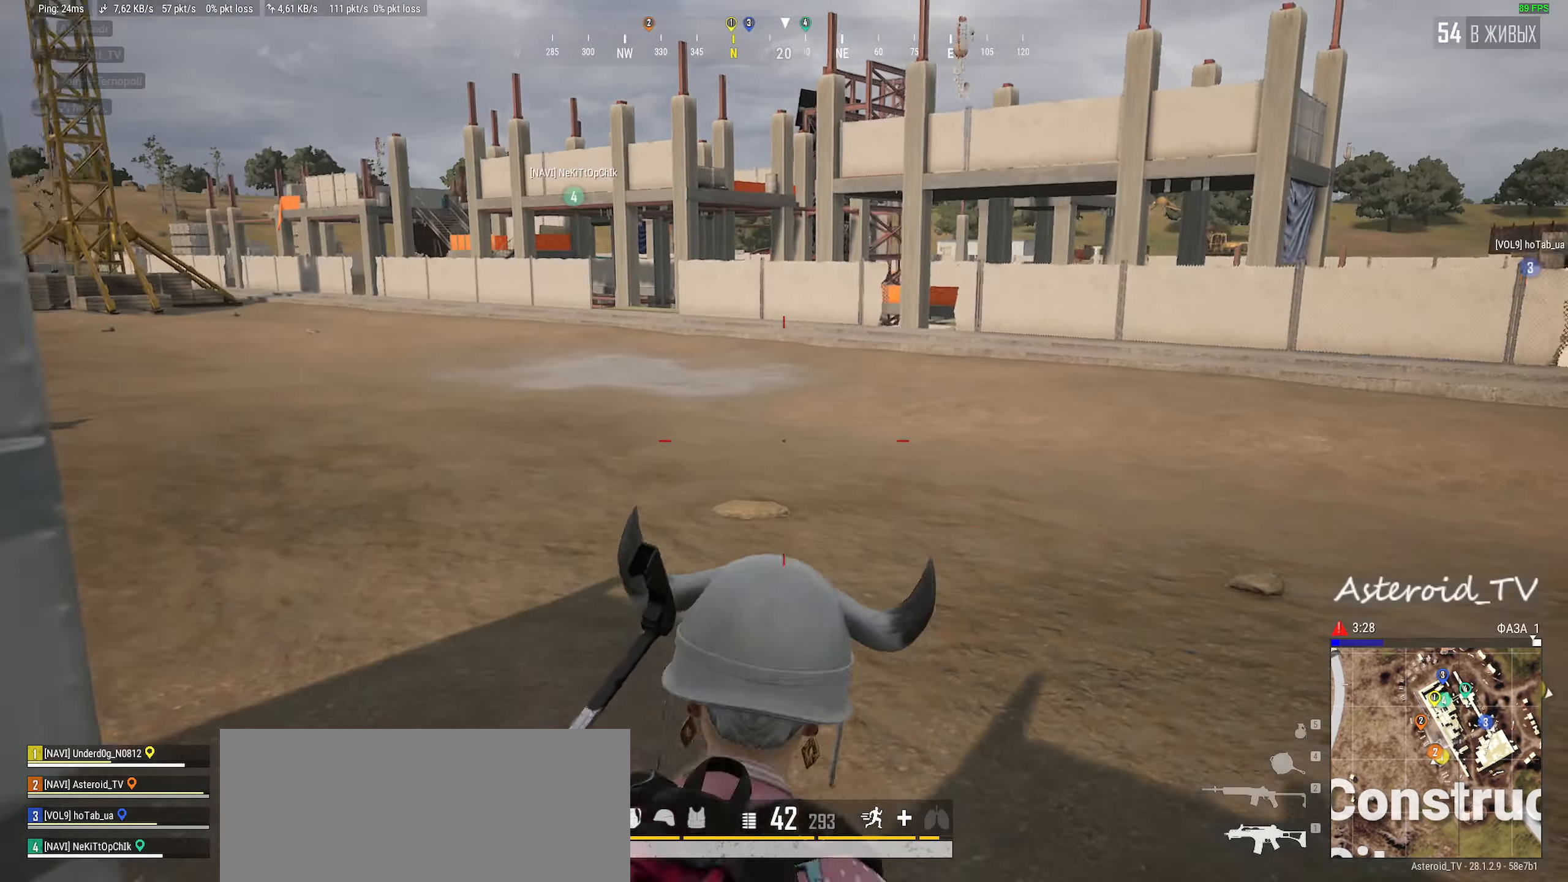
{"keys": ["d"], "mouse": [], "events": [[17, "w", "up"], [300, "d", "up"], [317, "d", "down"]]}
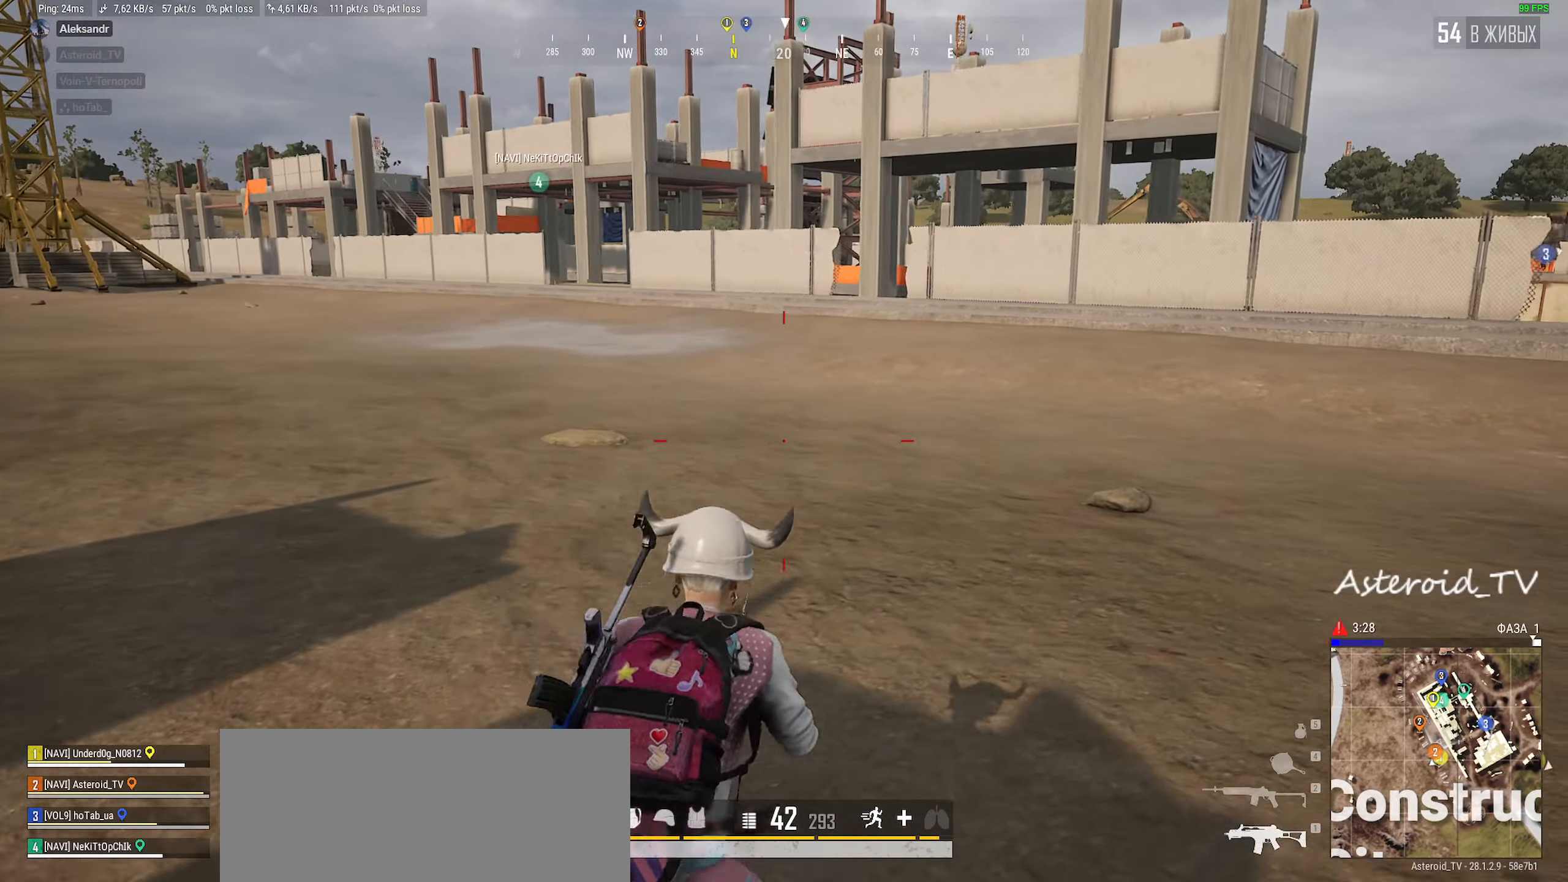
{"keys": ["w"], "mouse": [], "events": [[267, "w", "down"], [467, "d", "up"]]}
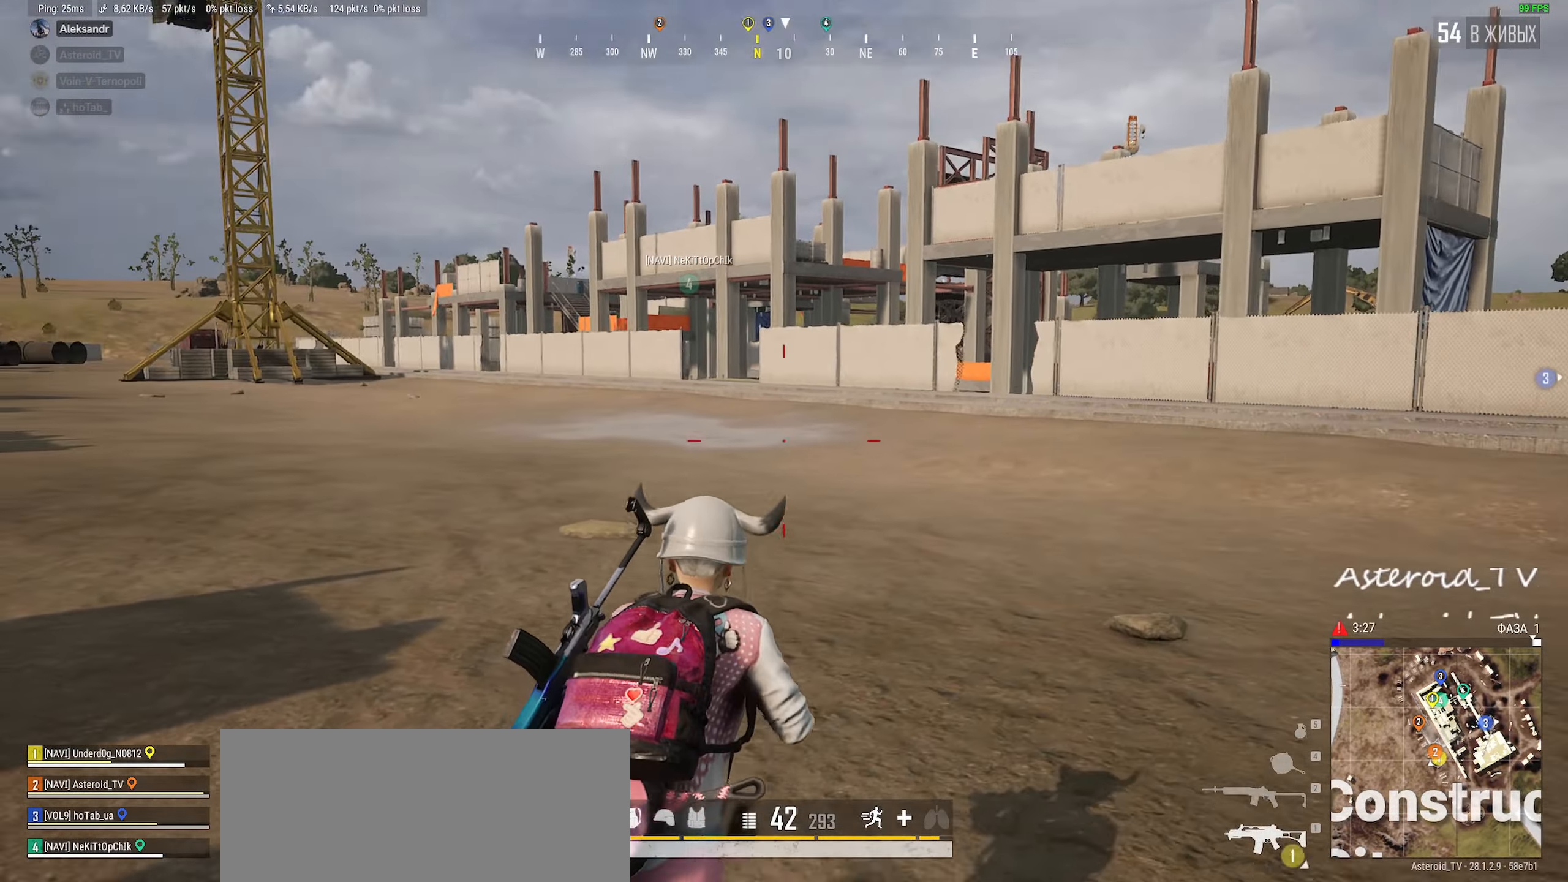
{"keys": [], "mouse": [], "events": [[300, "mouse_wheel", "down"], [367, "w", "up"], [467, "mouse_wheel", "up"]]}
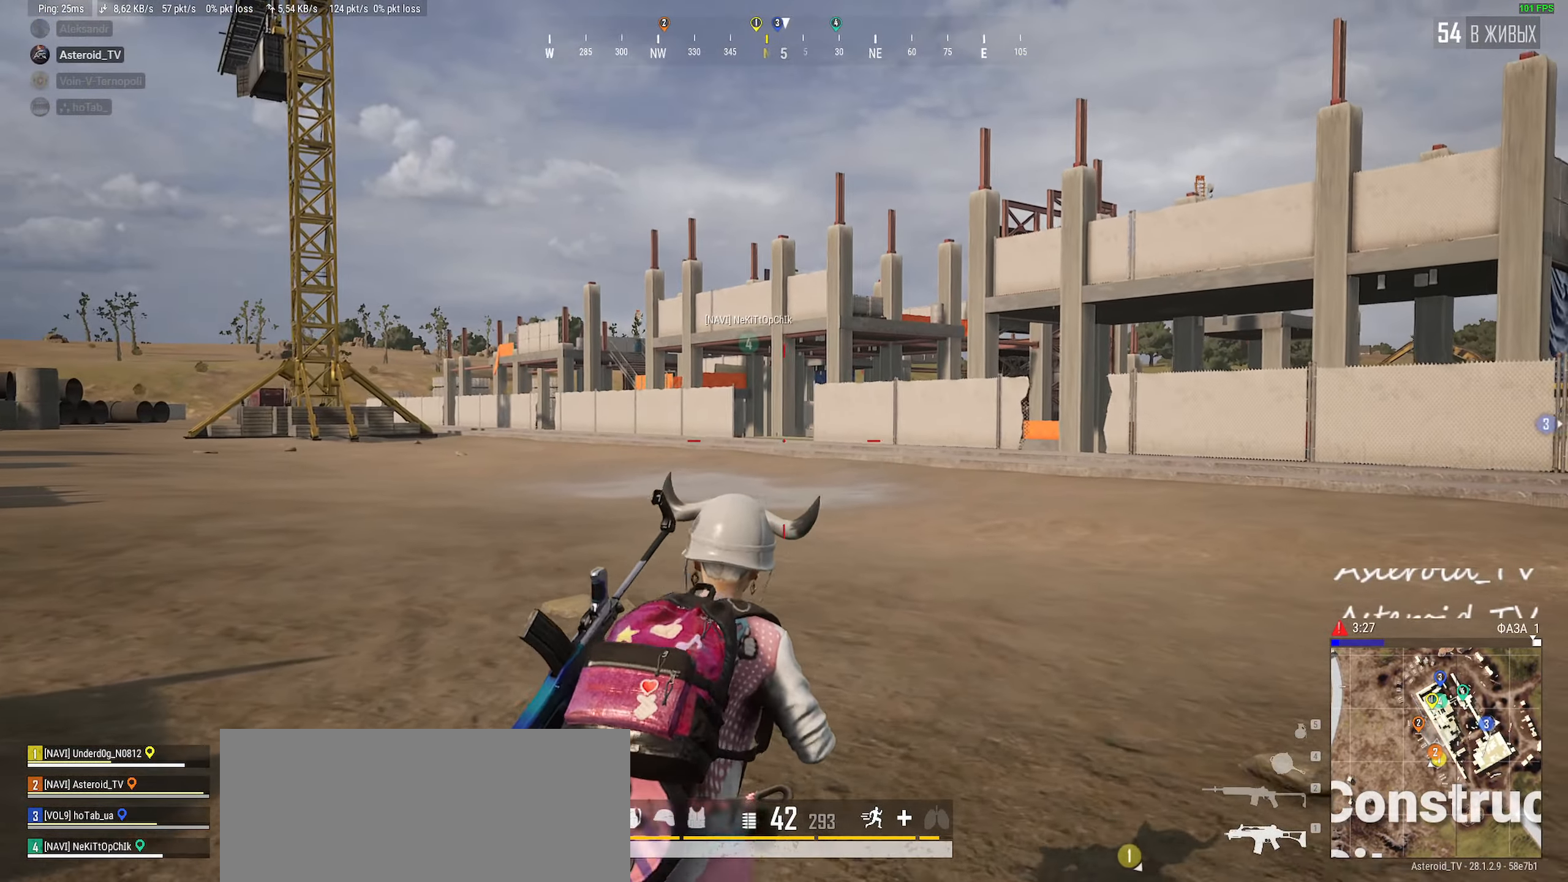
{"keys": ["d"], "mouse": [], "events": [[67, "d", "down"], [217, "s", "down"], [500, "s", "up"]]}
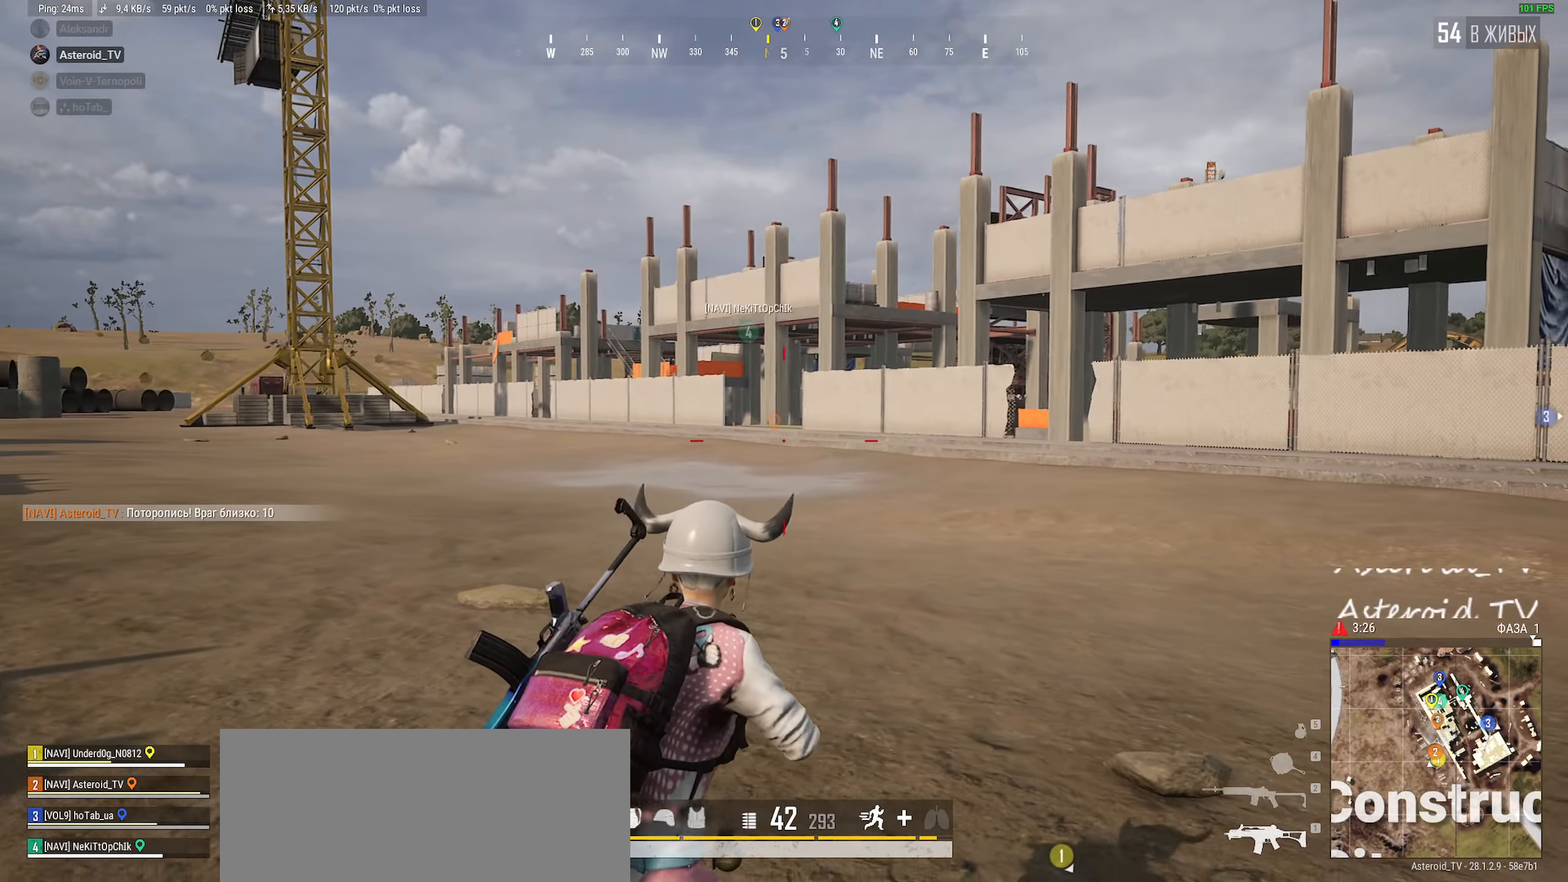
{"keys": ["shift", "w"], "mouse": [], "events": [[117, "w", "down"], [167, "shift", "down"], [350, "d", "up"]]}
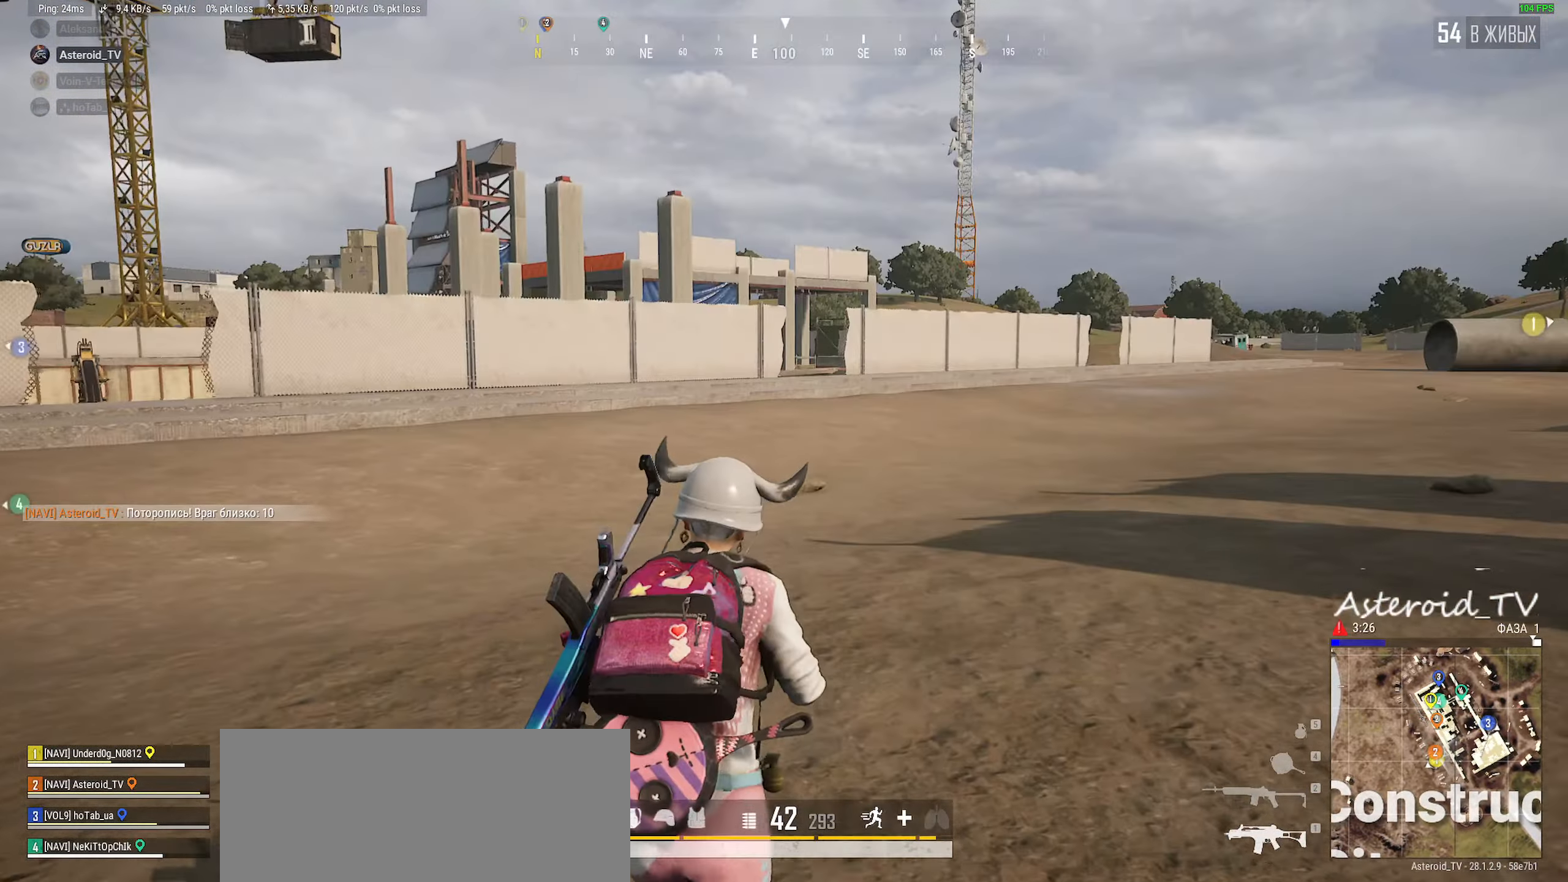
{"keys": ["shift", "w"], "mouse": [], "events": [[150, "a", "down"], [450, "a", "up"]]}
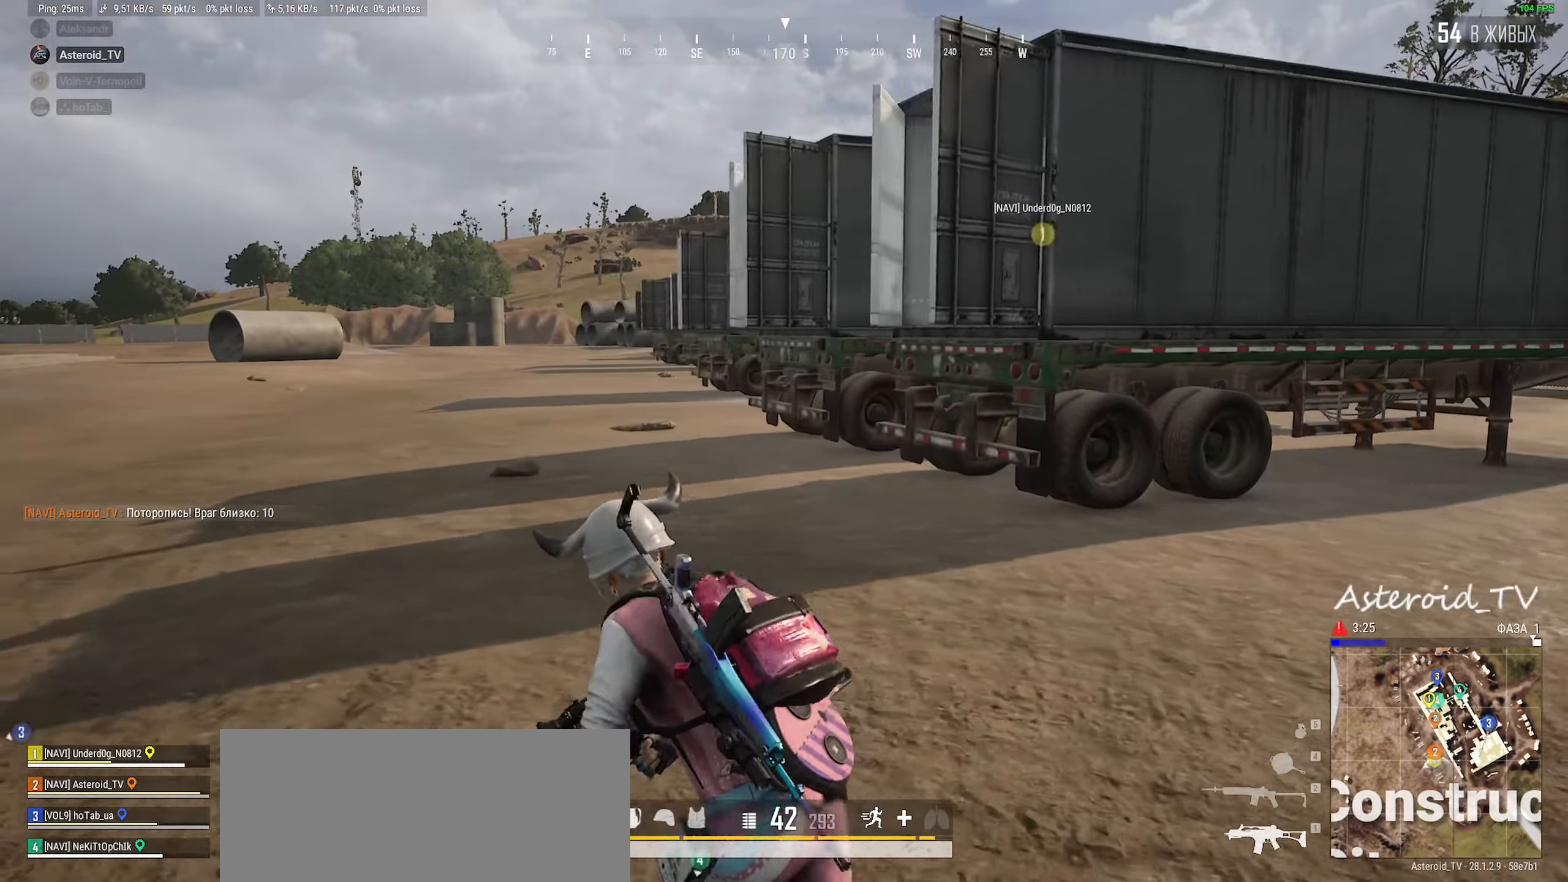
{"keys": ["a", "shift", "w"], "mouse": [], "events": [[334, "a", "down"]]}
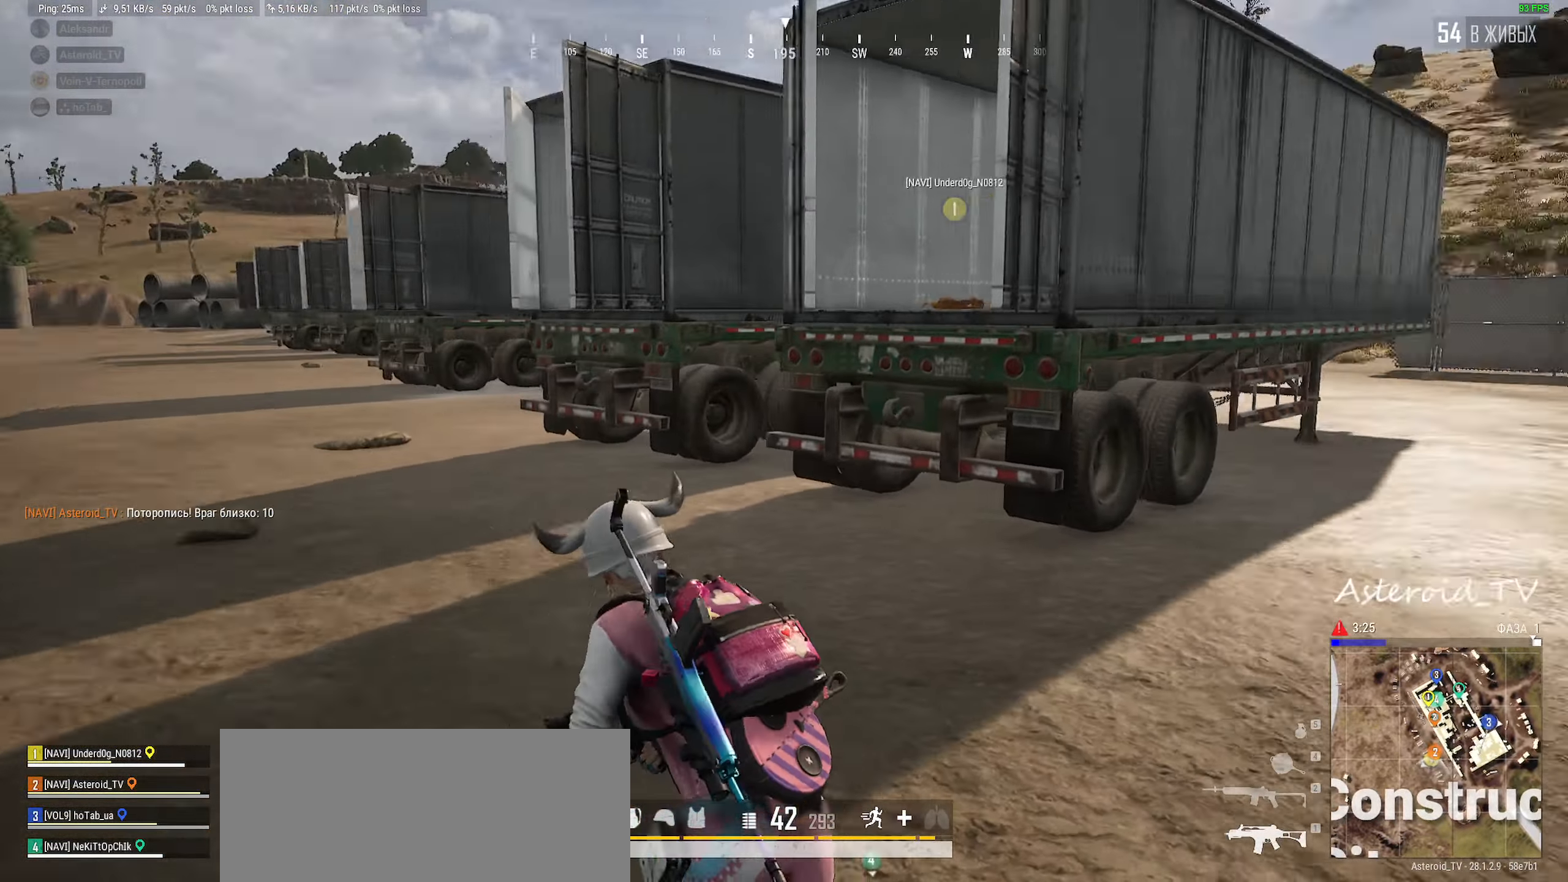
{"keys": ["w"], "mouse": [], "events": [[434, "a", "up"], [450, "shift", "up"]]}
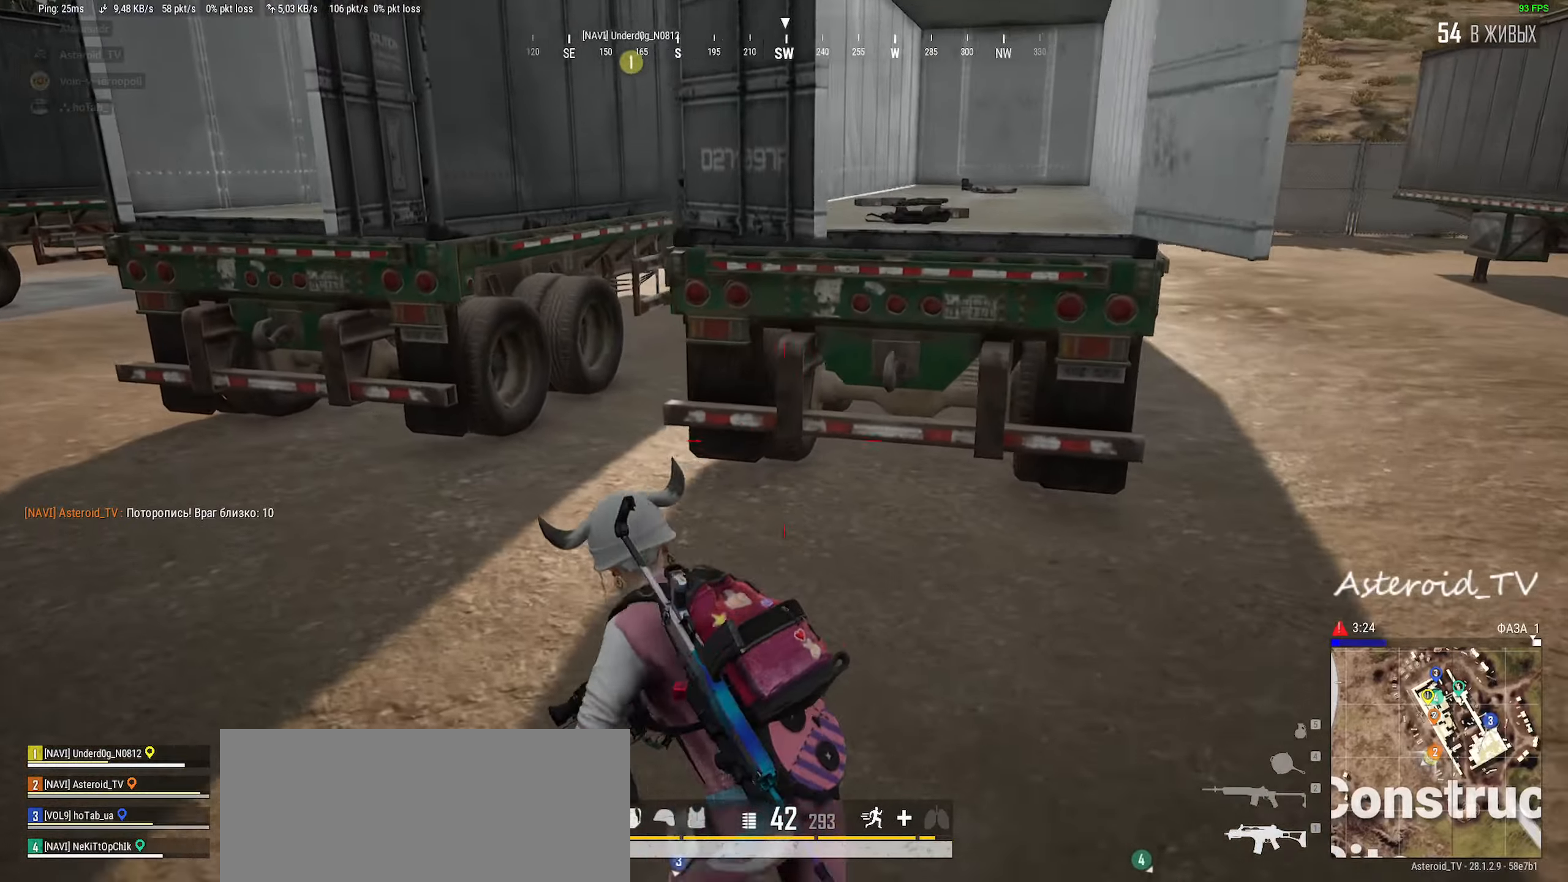
{"keys": ["d"], "mouse": [], "events": [[34, "d", "down"], [284, "mouse_wheel", "down"], [417, "mouse_wheel", "up"], [417, "w", "up"]]}
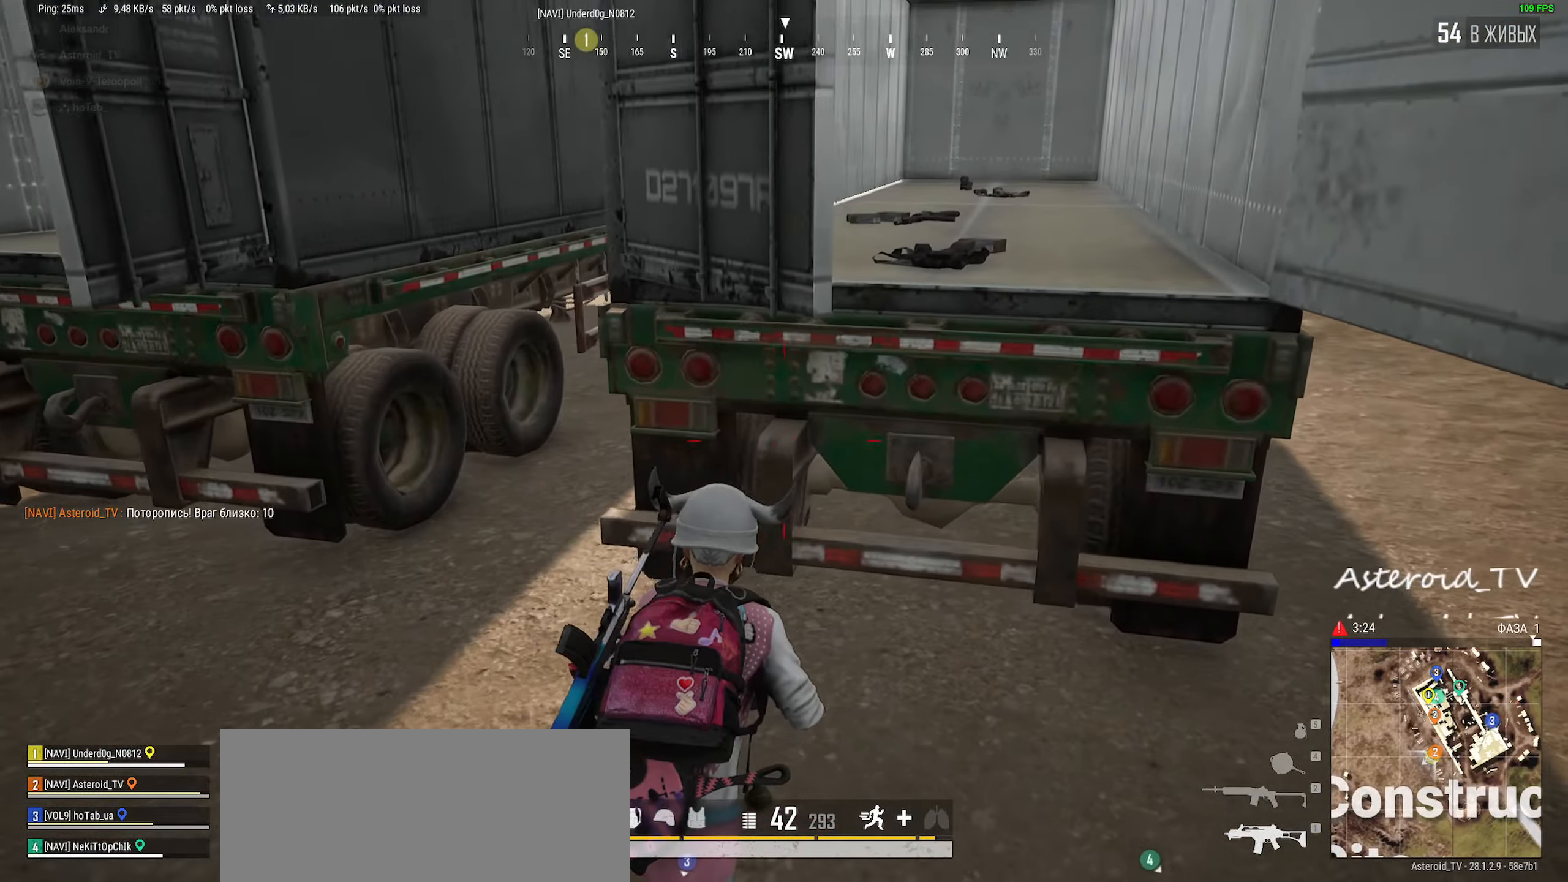
{"keys": ["a"], "mouse": [], "events": [[150, "d", "up"], [200, "a", "down"], [250, "s", "down"], [500, "s", "up"]]}
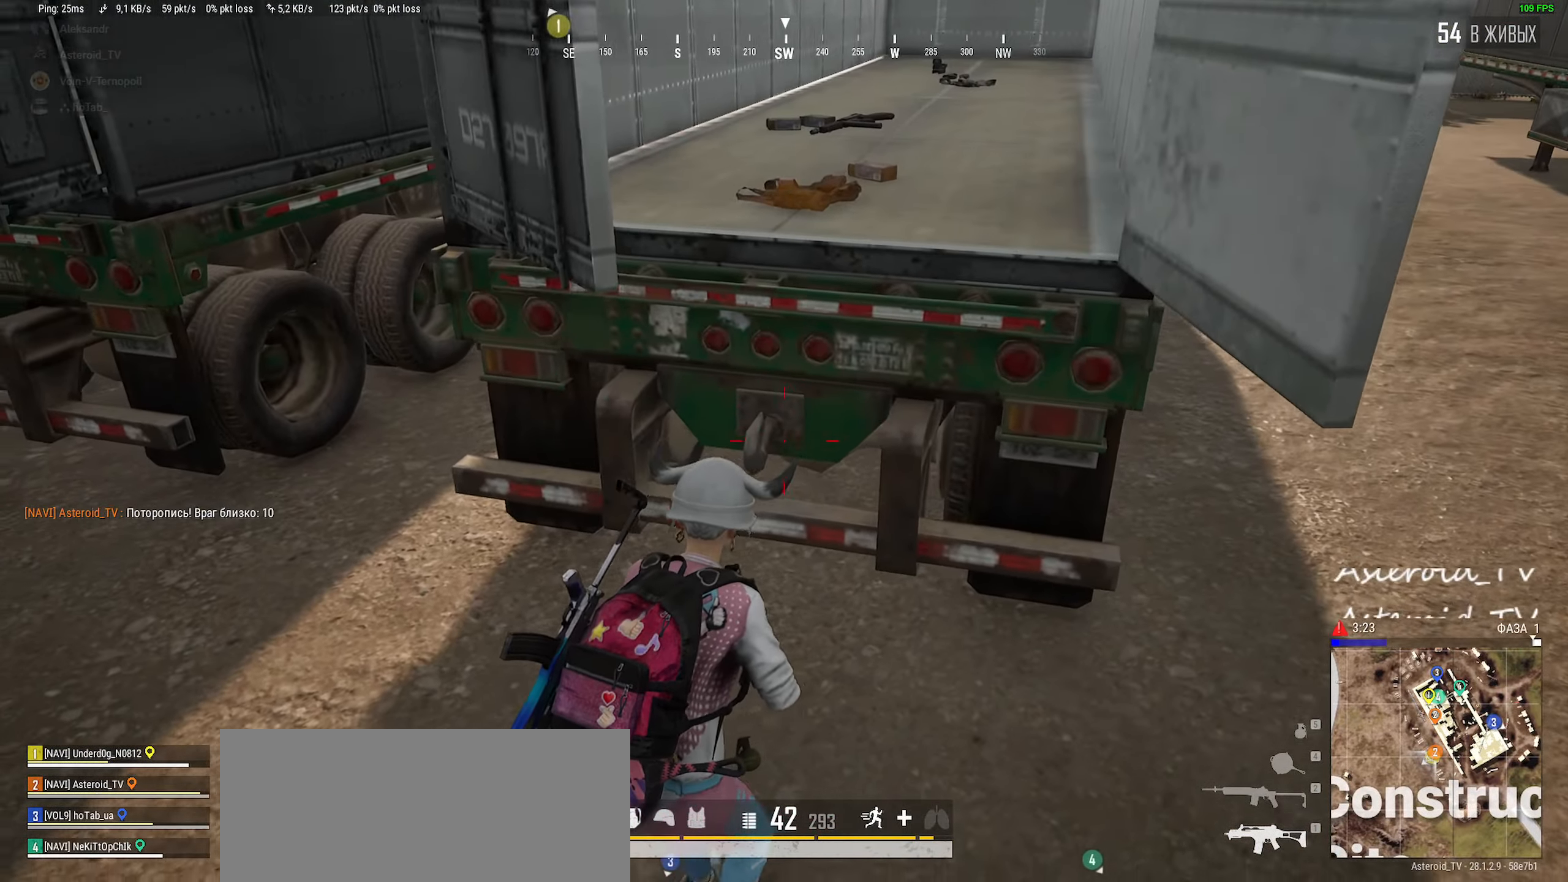
{"keys": ["a", "shift", "w"], "mouse": [], "events": [[17, "mouse_wheel", "down"], [250, "mouse_wheel", "up"], [300, "w", "down"], [350, "shift", "down"]]}
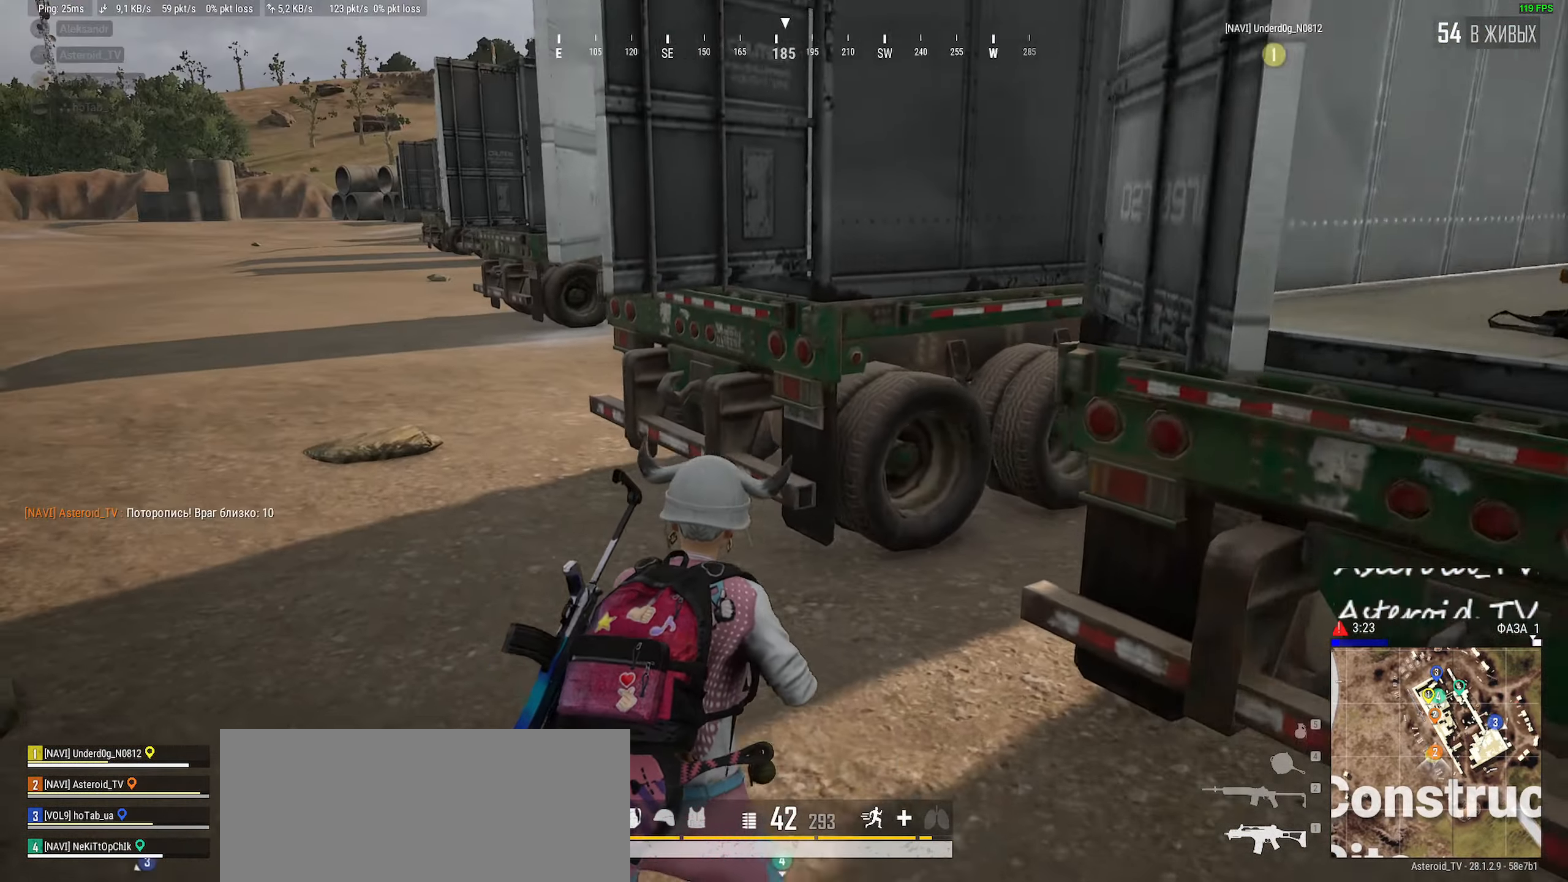
{"keys": ["a"], "mouse": [], "events": [[350, "shift", "up"], [450, "w", "up"]]}
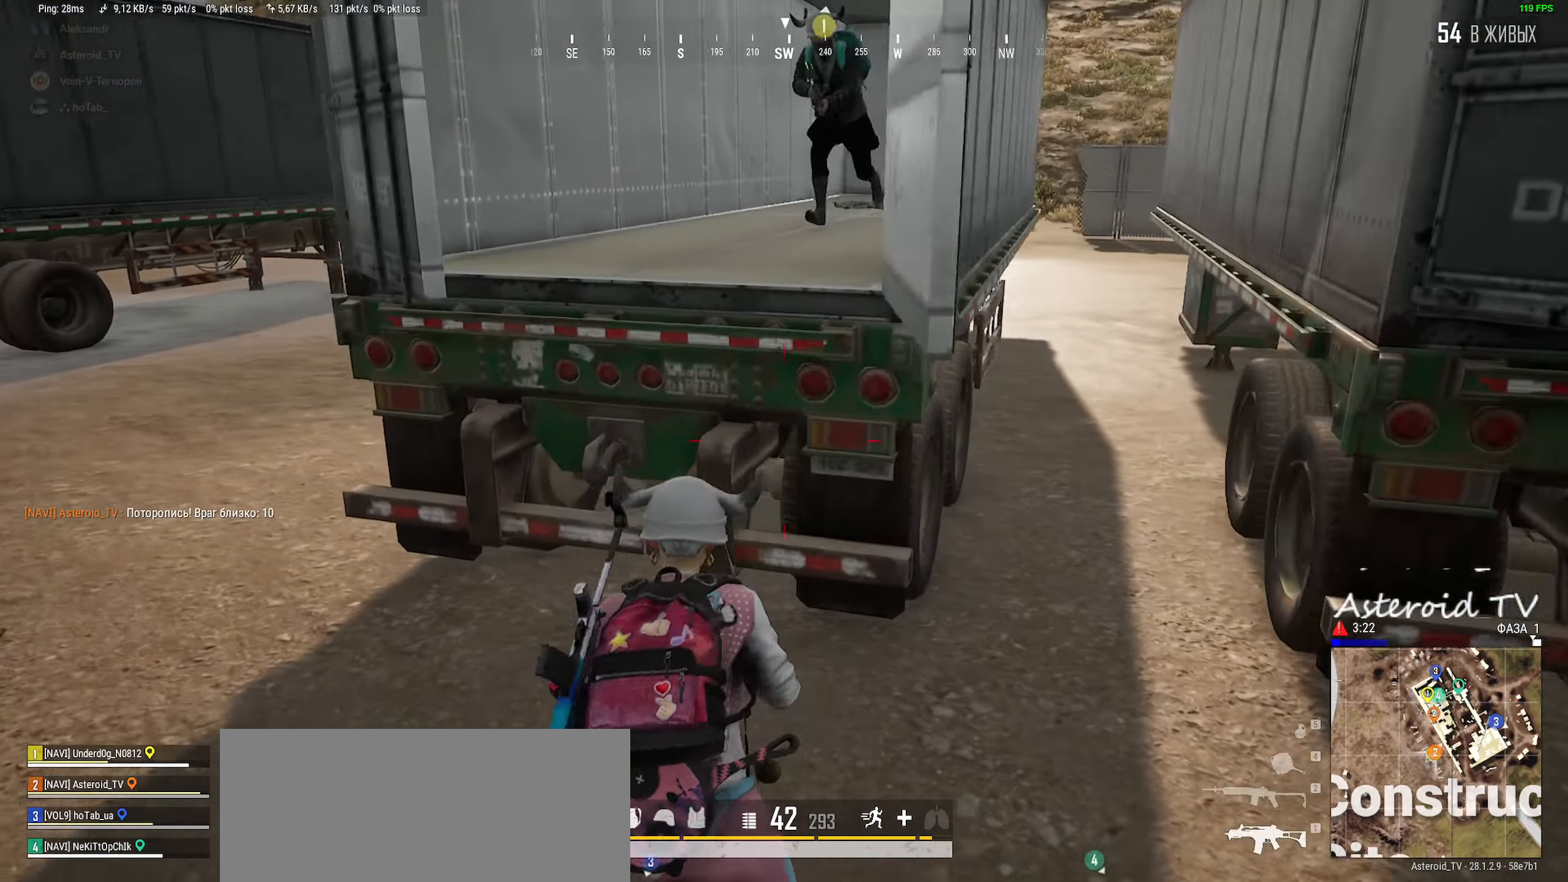
{"keys": ["a", "w"], "mouse": [], "events": [[84, "a", "up"], [167, "a", "down"], [267, "w", "down"]]}
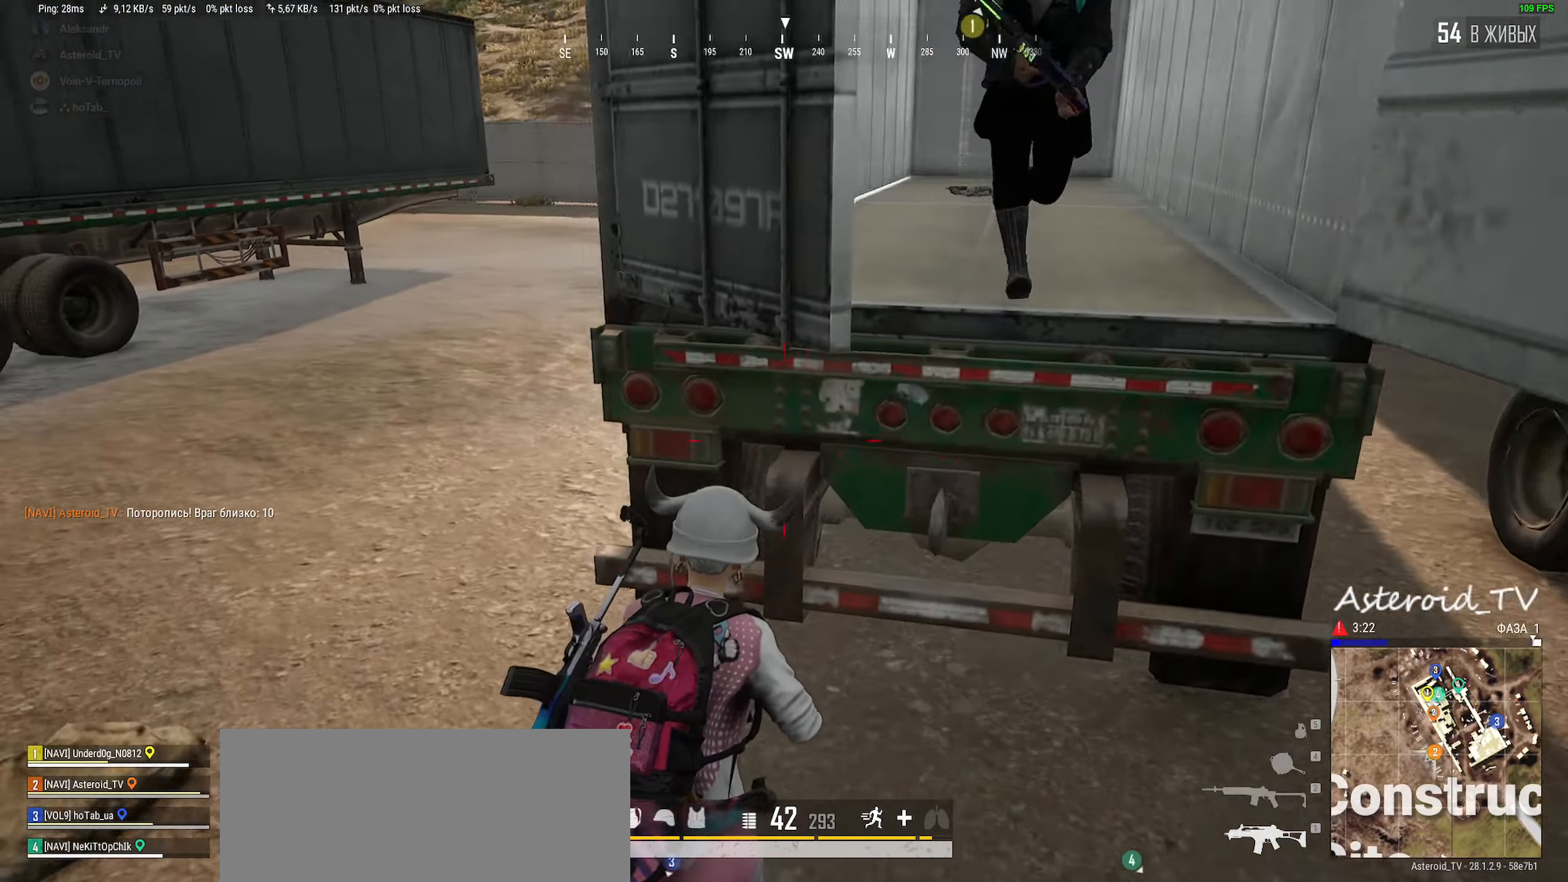
{"keys": ["a", "shift", "w"], "mouse": [], "events": [[17, "shift", "down"]]}
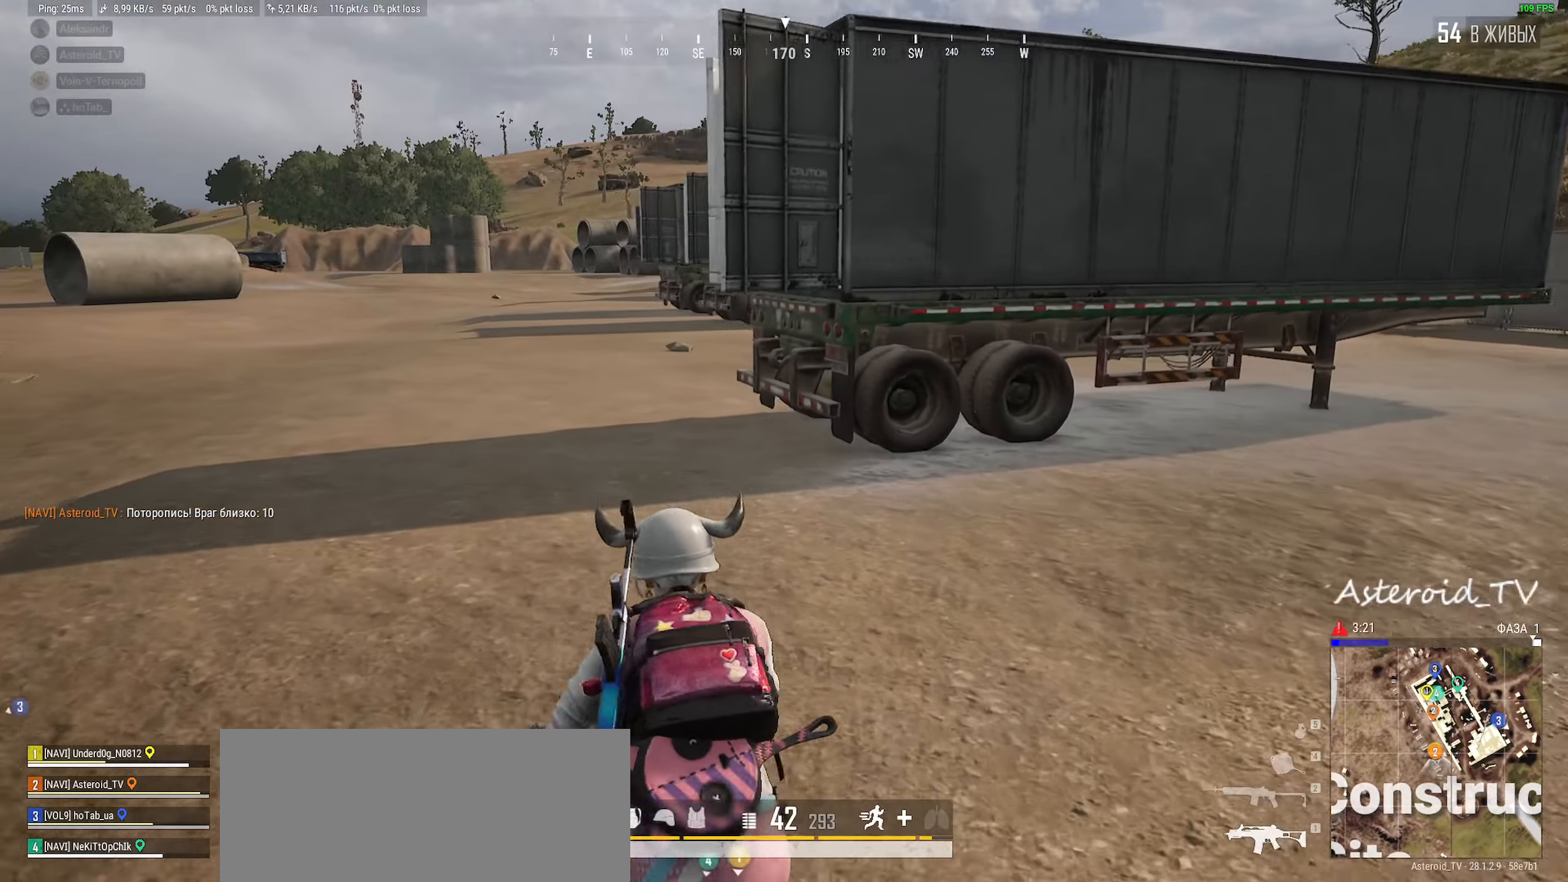
{"keys": ["a", "shift", "w"], "mouse": [], "events": [[150, "a", "up"], [200, "mouse_wheel", "down"], [317, "mouse_wheel", "up"], [350, "a", "down"]]}
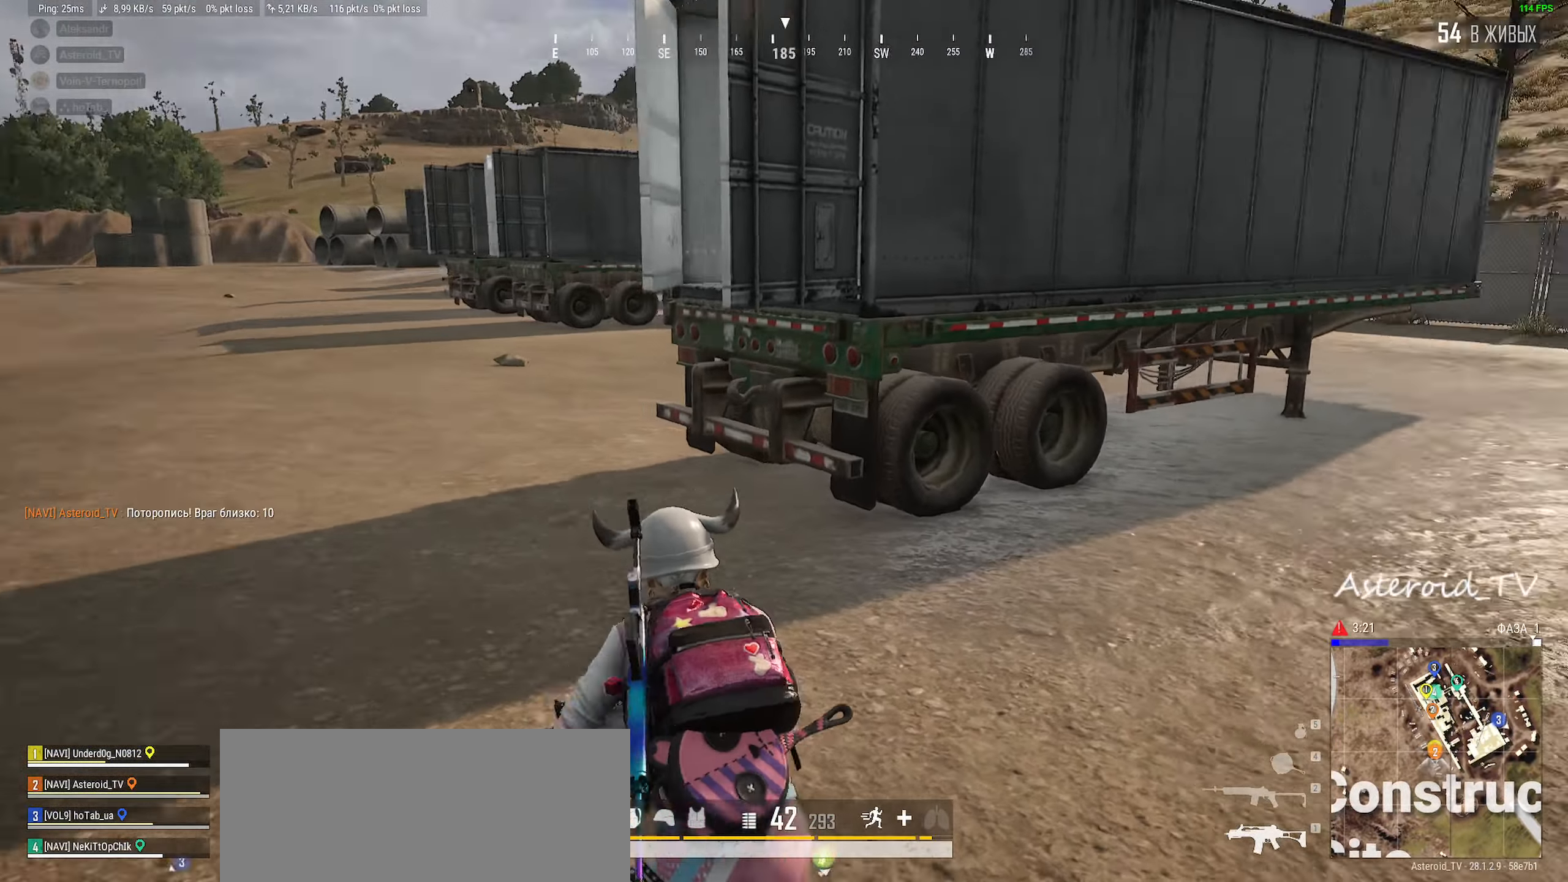
{"keys": ["w"], "mouse": [], "events": [[417, "shift", "up"], [484, "a", "up"]]}
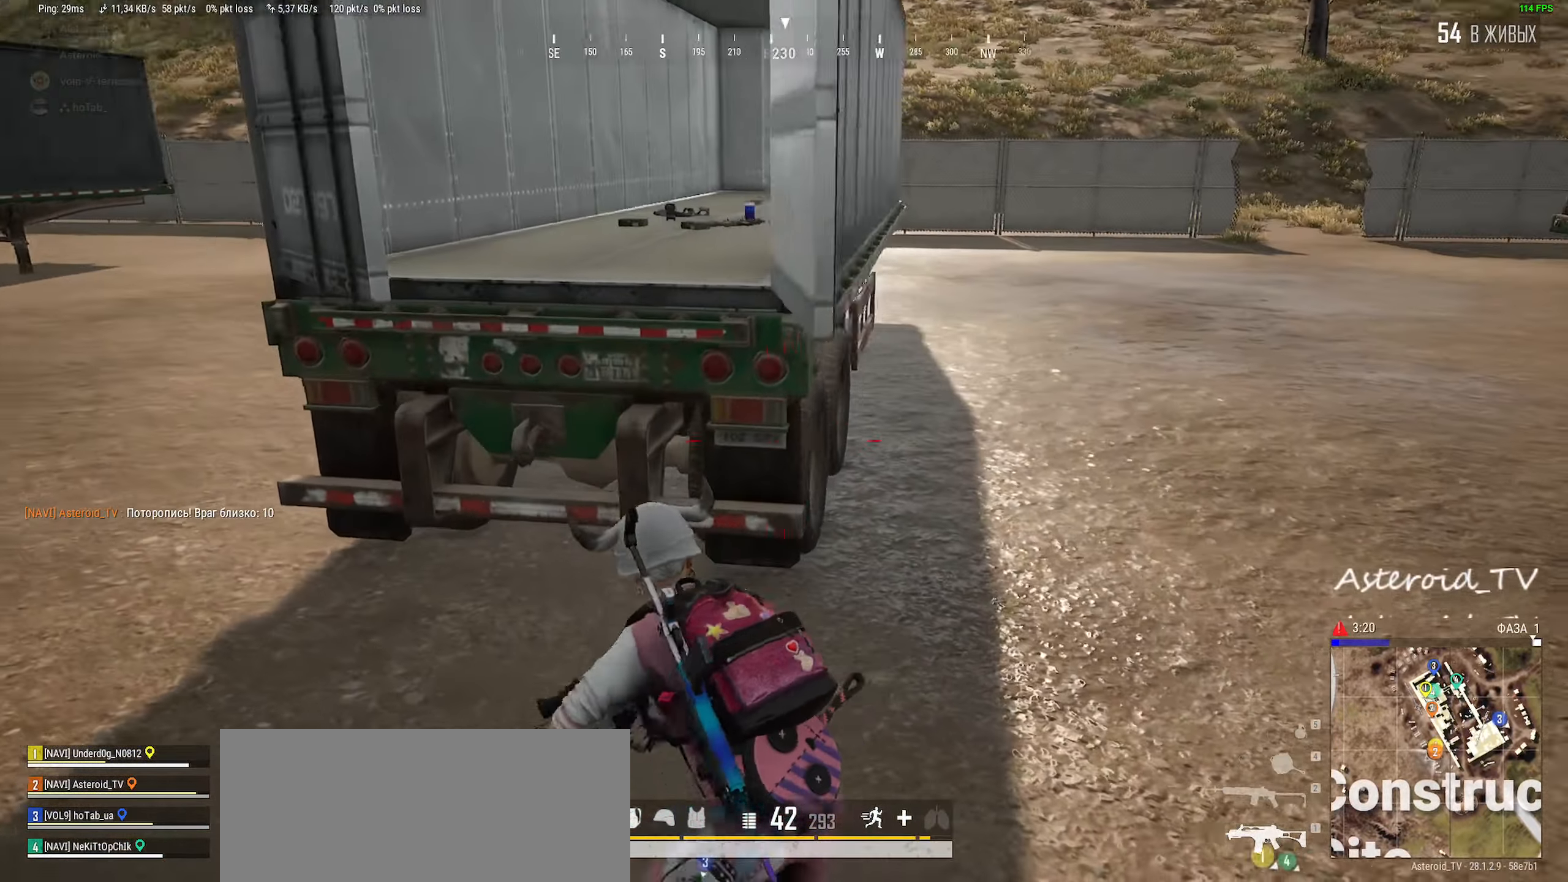
{"keys": ["d", "w"], "mouse": [], "events": [[67, "w", "up"], [150, "a", "down"], [250, "a", "up"], [334, "d", "down"], [500, "w", "down"]]}
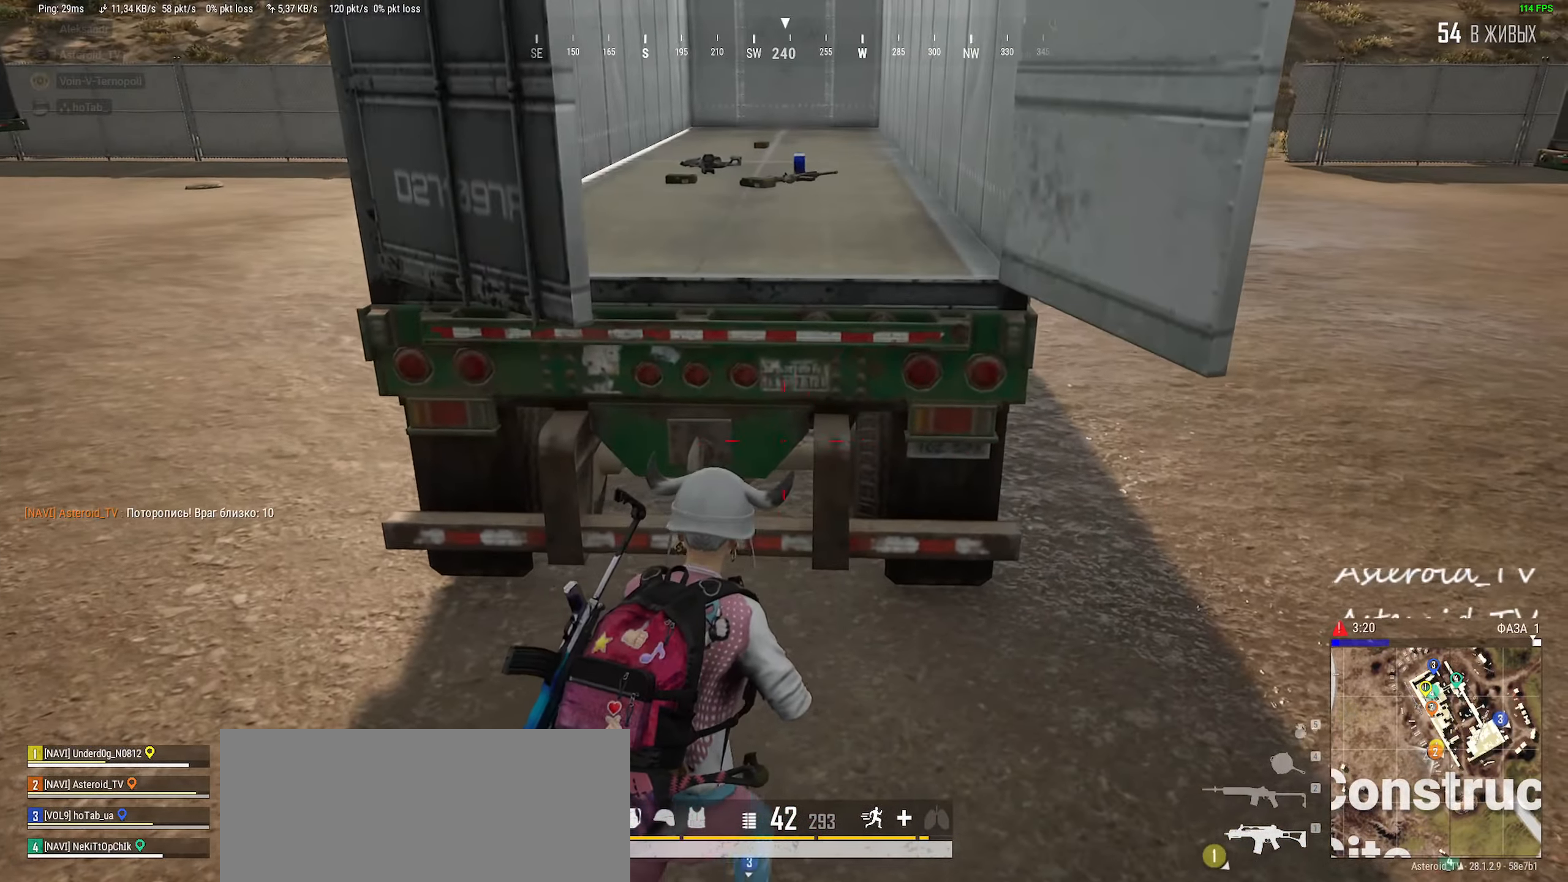
{"keys": ["a"], "mouse": [], "events": [[167, "d", "up"], [317, "w", "up"], [434, "a", "down"]]}